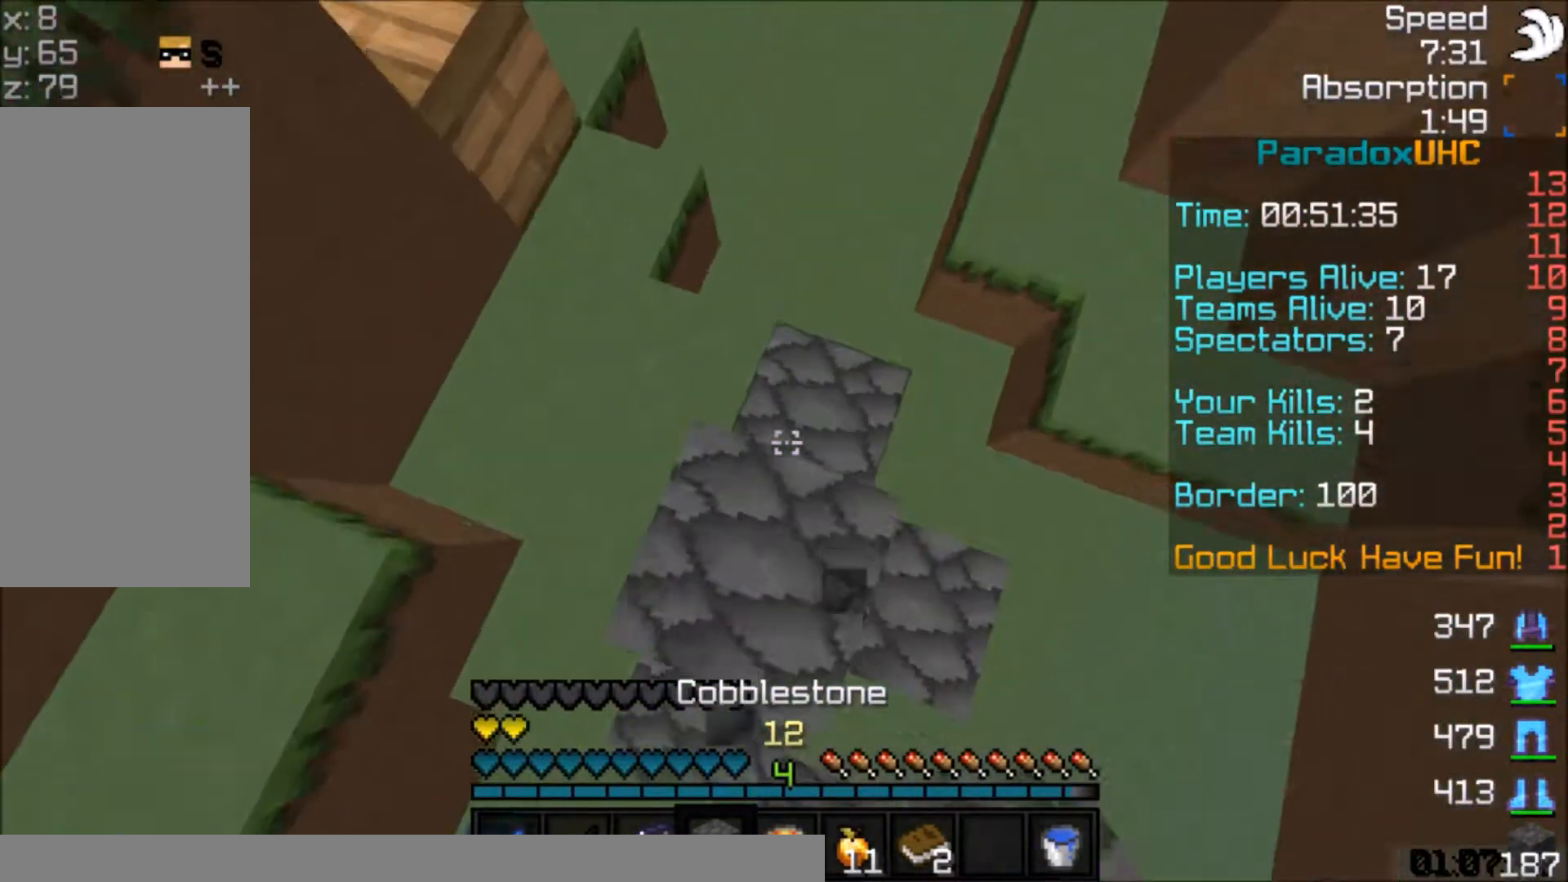
Gameplay with keyboard and mouse; each line is a JSON object with the keys and mouse buttons held at the frame after it. "events" lists presses ("down") and releases ("up") of "a", "d", "s", "space", "w", "mouse_left" and "mouse_right" between this image and that frame as [ms after this image, input, new state], when the widget could be followed in between. "mouse_left", "mouse_right" = the "left", "right" buttons of the "mouse" list. No other keys are recorded. Fast repeated clicks can show as one long hold. Mouse movement is not recorded.
{"keys": ["w"], "mouse": [], "events": [[133, "mouse_right", "up"], [167, "space", "down"], [500, "space", "up"]]}
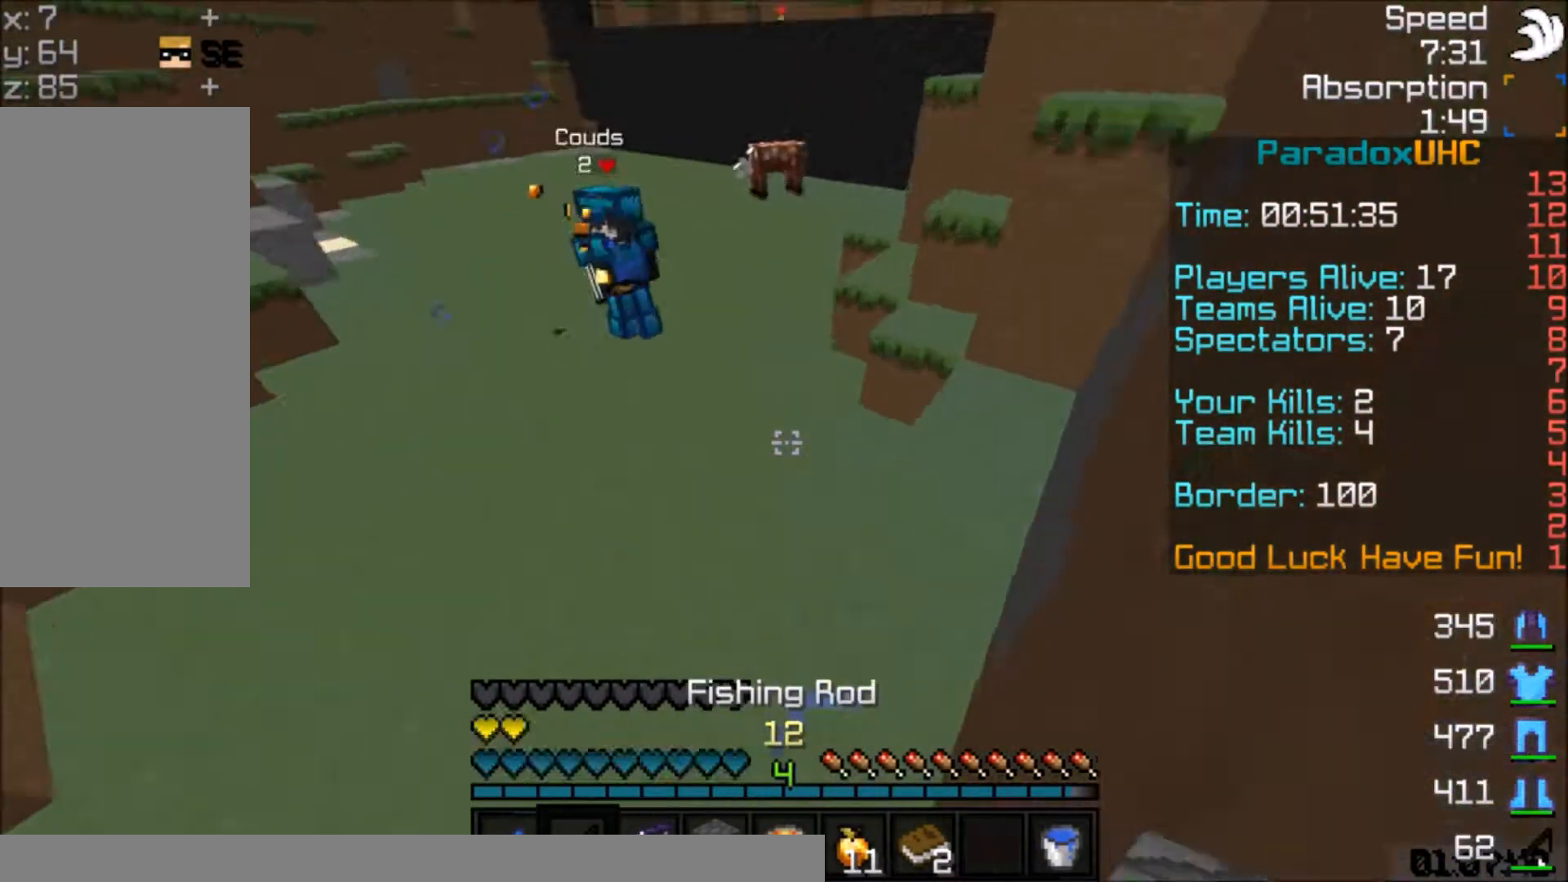
{"keys": ["space", "w"], "mouse": [], "events": [[34, "a", "down"], [167, "a", "up"], [200, "space", "down"], [301, "mouse_right", "down"], [434, "mouse_right", "up"]]}
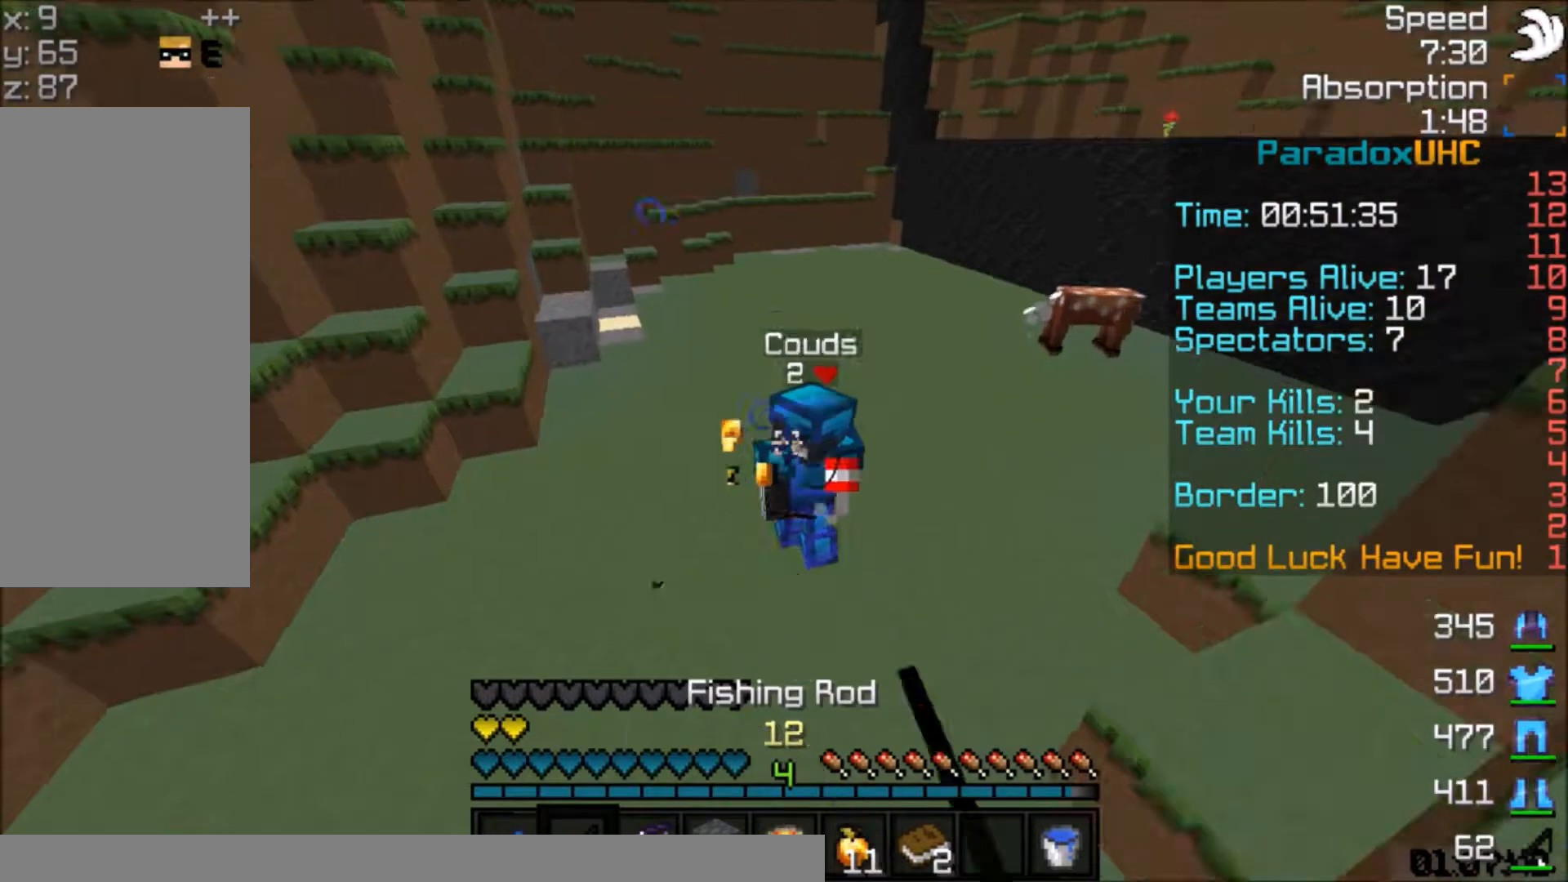
{"keys": ["w"], "mouse": ["left"], "events": [[67, "mouse_left", "down"], [67, "space", "up"], [133, "mouse_left", "up"], [200, "mouse_left", "down"], [233, "mouse_left", "up"], [300, "mouse_left", "down"]]}
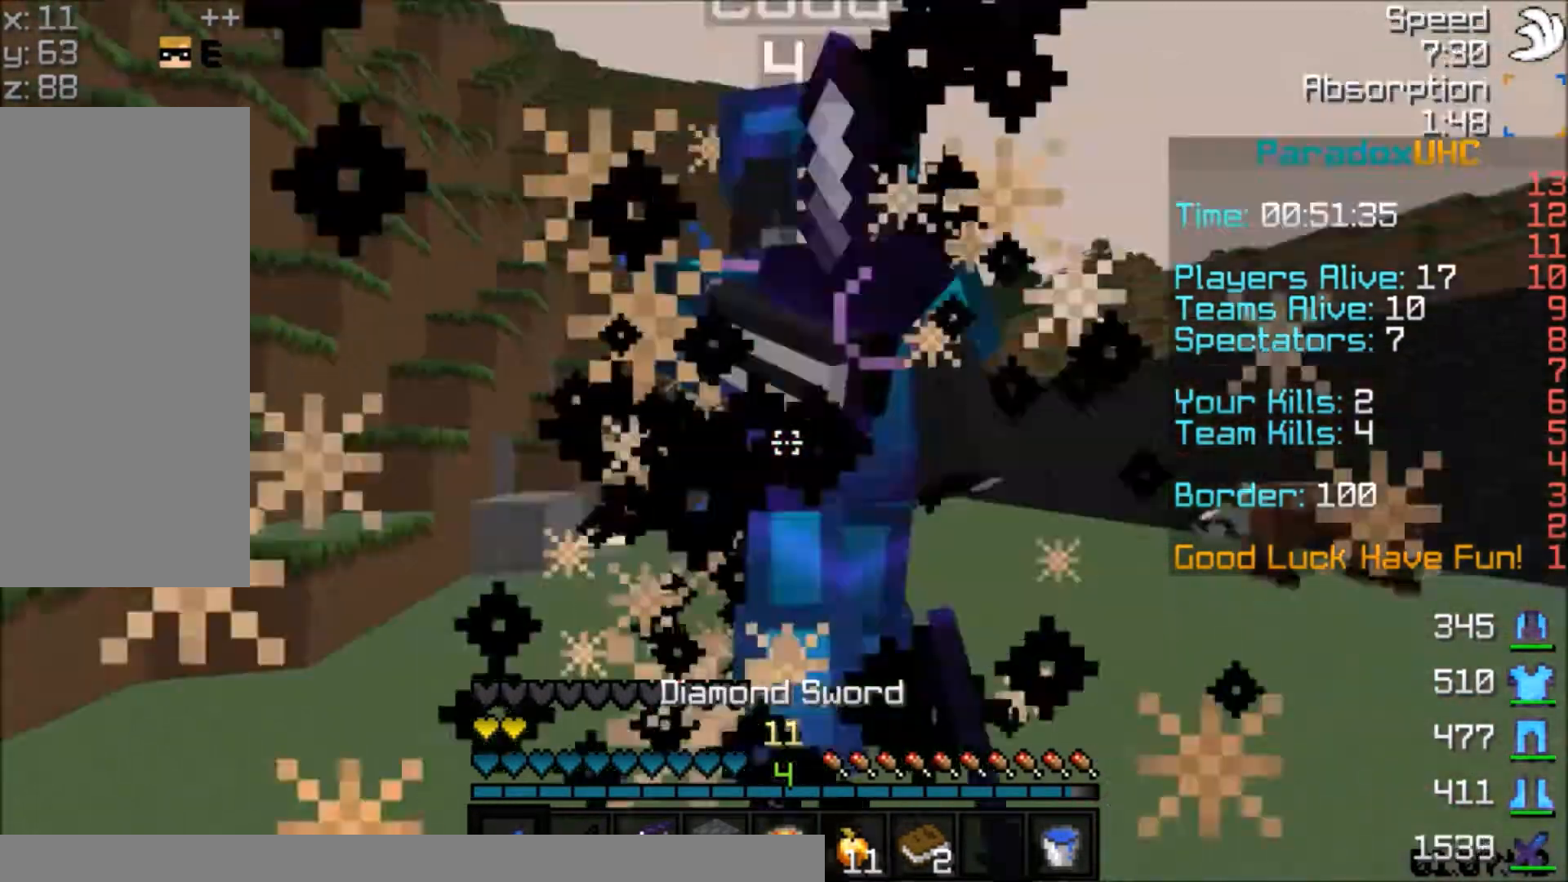
{"keys": ["w"], "mouse": [], "events": [[67, "mouse_left", "up"], [167, "mouse_left", "down"], [234, "mouse_left", "up"], [267, "mouse_left", "down"], [467, "mouse_left", "up"]]}
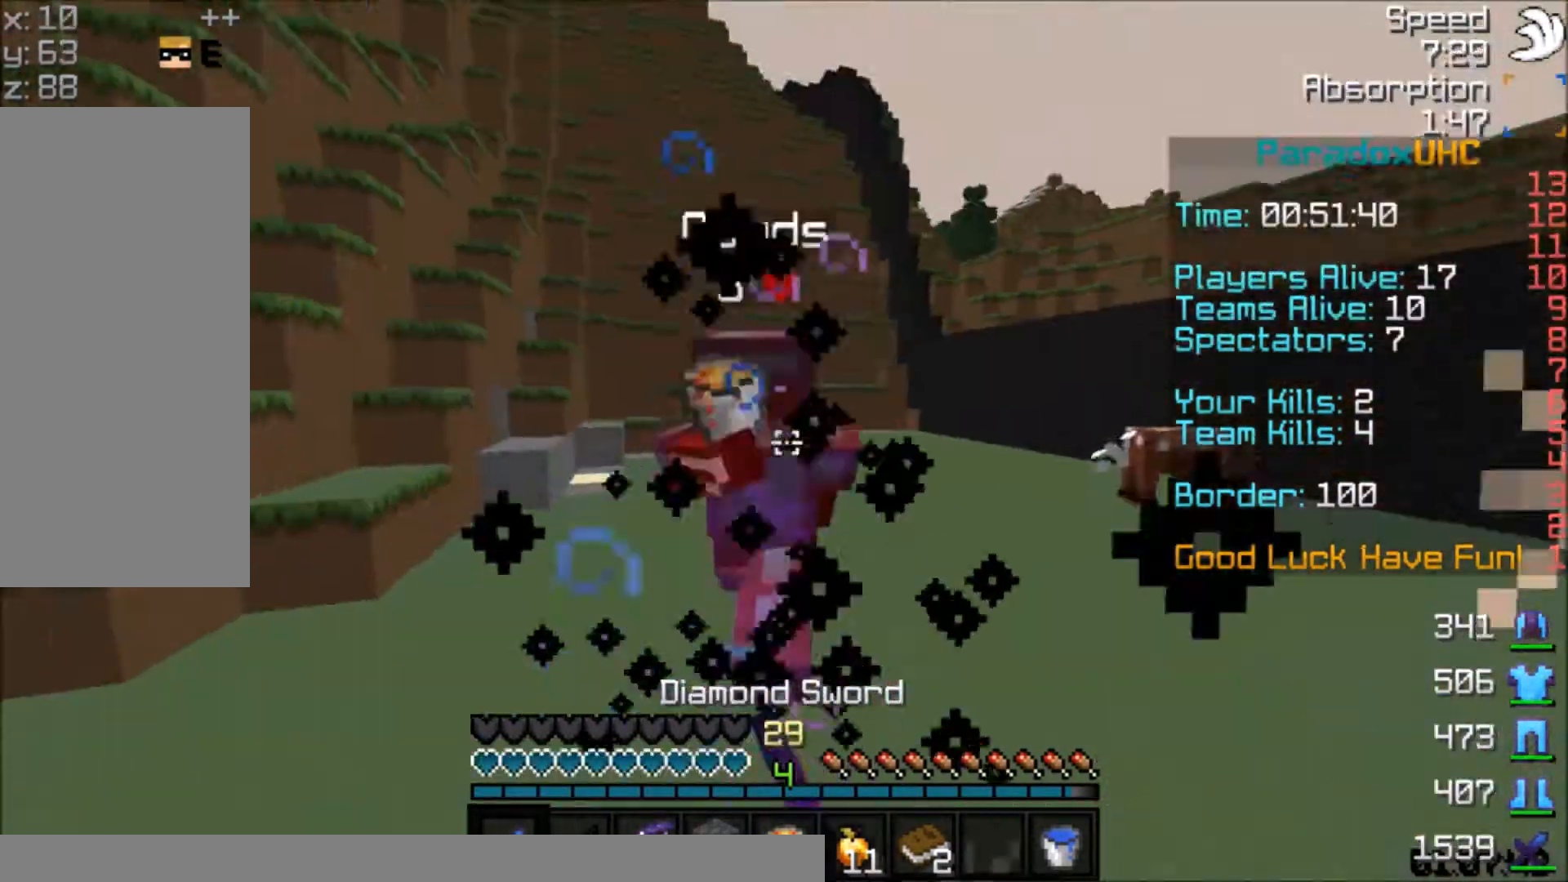
{"keys": ["w"], "mouse": [], "events": [[33, "mouse_left", "down"], [100, "mouse_left", "up"], [133, "mouse_left", "down"], [233, "mouse_left", "up"], [267, "mouse_left", "down"], [333, "mouse_left", "up"]]}
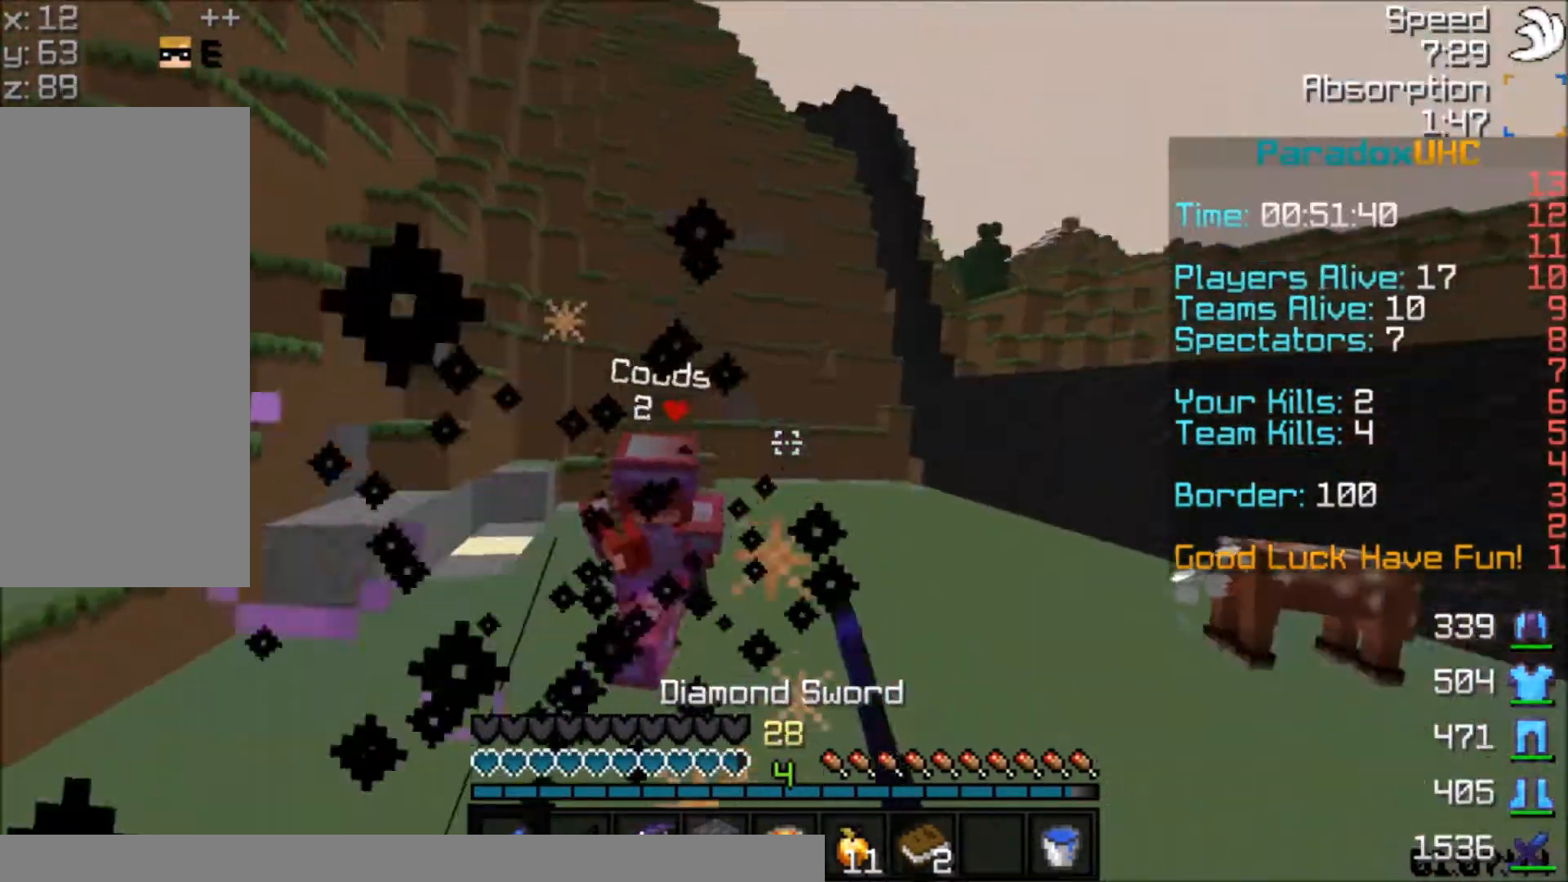
{"keys": ["space", "w"], "mouse": [], "events": [[67, "mouse_left", "down"], [134, "mouse_left", "up"], [167, "a", "down"], [167, "mouse_left", "down"], [234, "mouse_left", "up"], [267, "a", "up"], [267, "mouse_left", "down"], [334, "mouse_left", "up"], [401, "space", "down"]]}
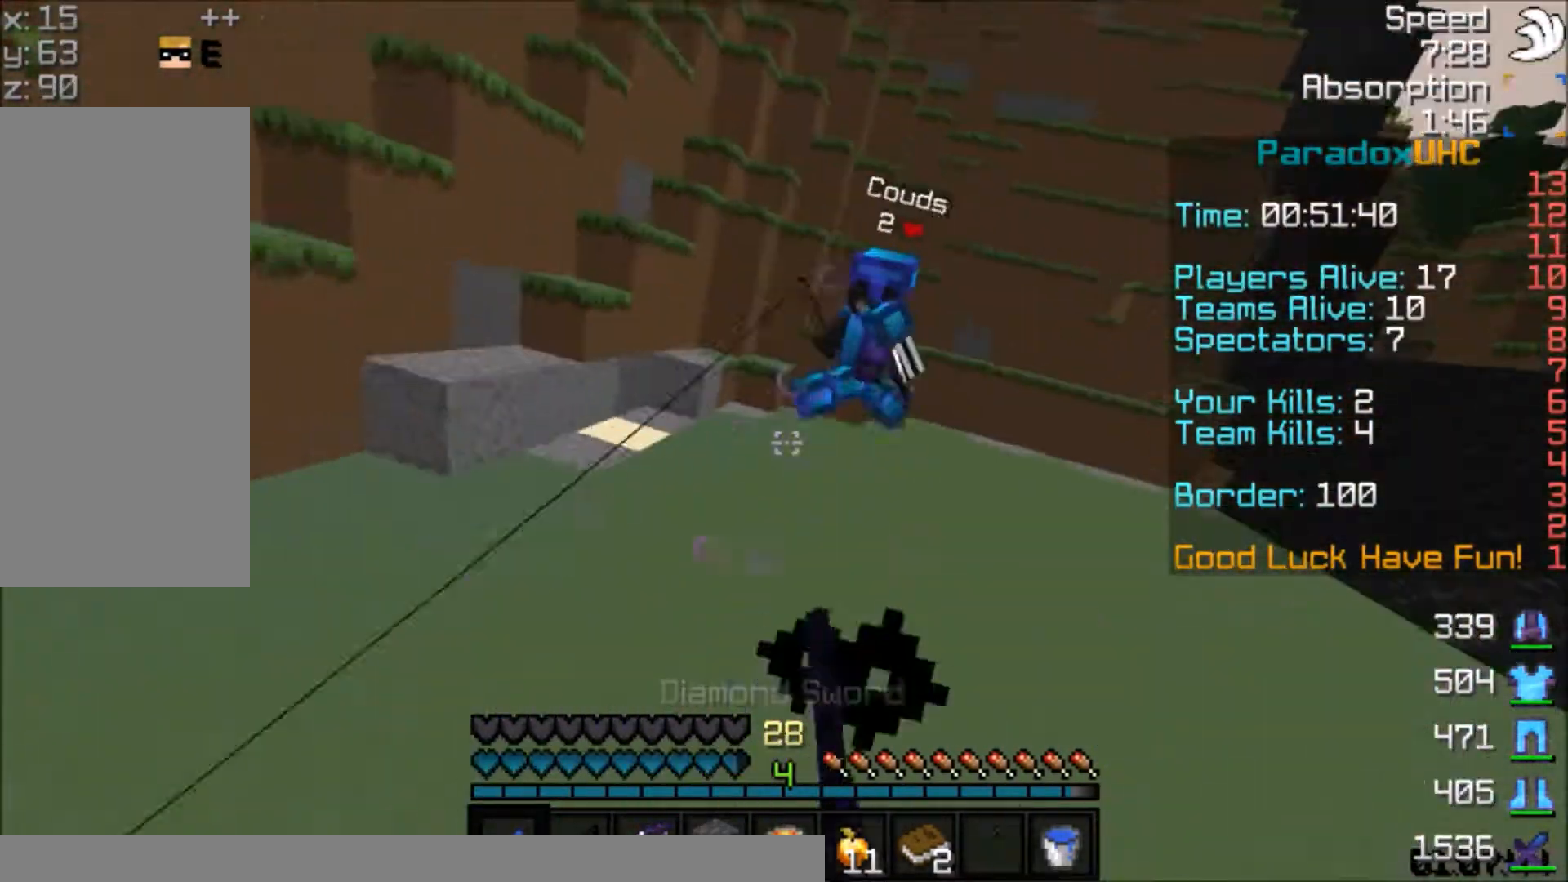
{"keys": ["space", "w"], "mouse": [], "events": [[167, "space", "up"], [500, "space", "down"]]}
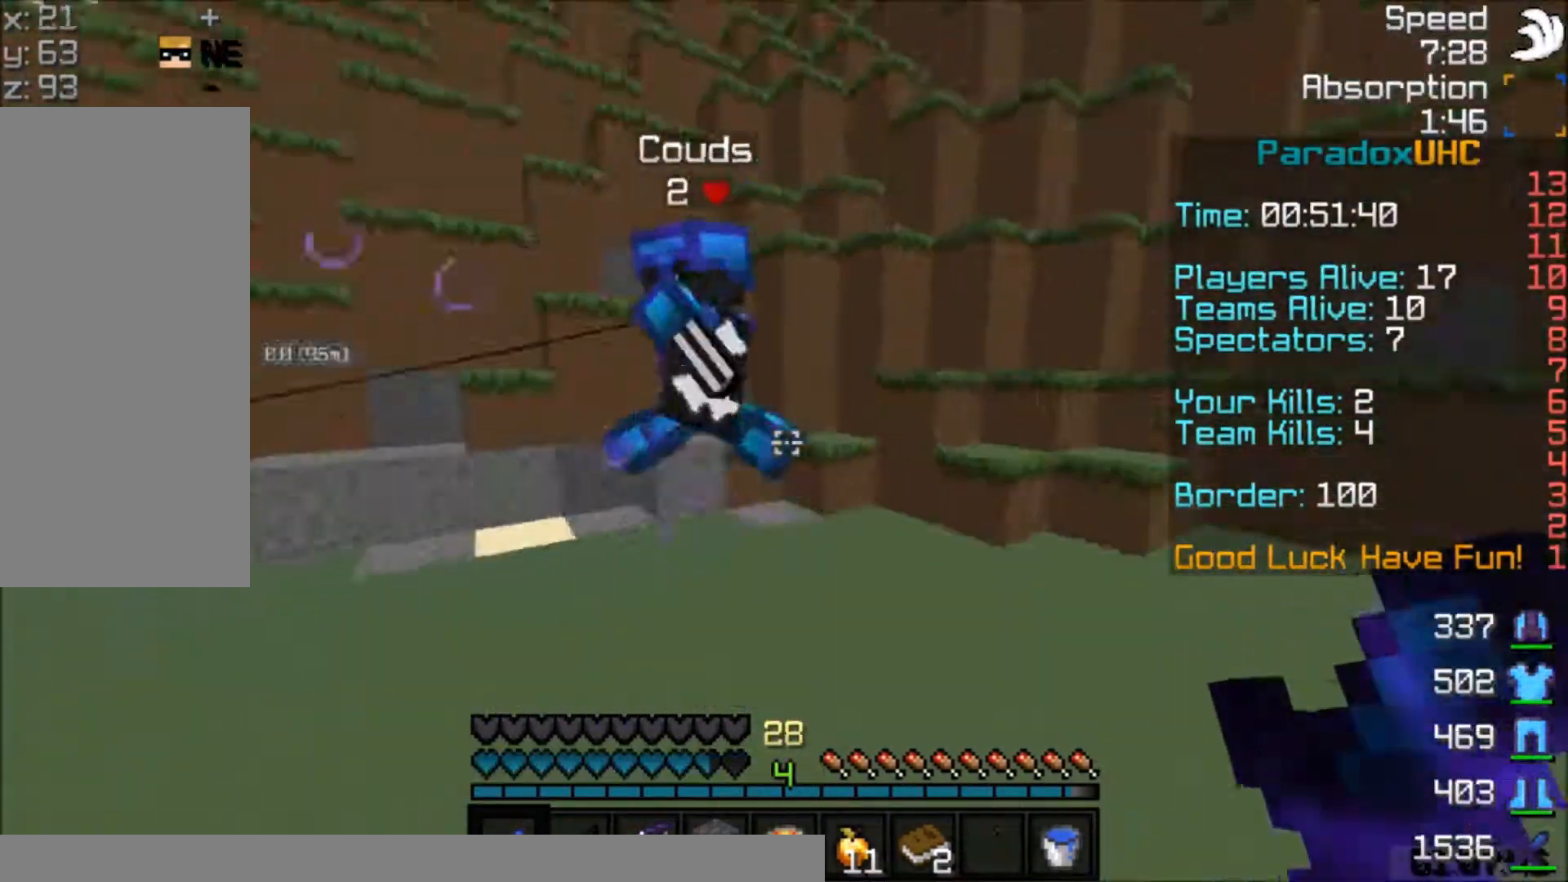
{"keys": ["w"], "mouse": ["left"], "events": [[134, "mouse_left", "down"], [200, "mouse_left", "up"], [234, "mouse_left", "down"], [234, "space", "up"], [334, "mouse_left", "up"], [401, "mouse_left", "down"], [434, "mouse_left", "up"], [501, "mouse_left", "down"]]}
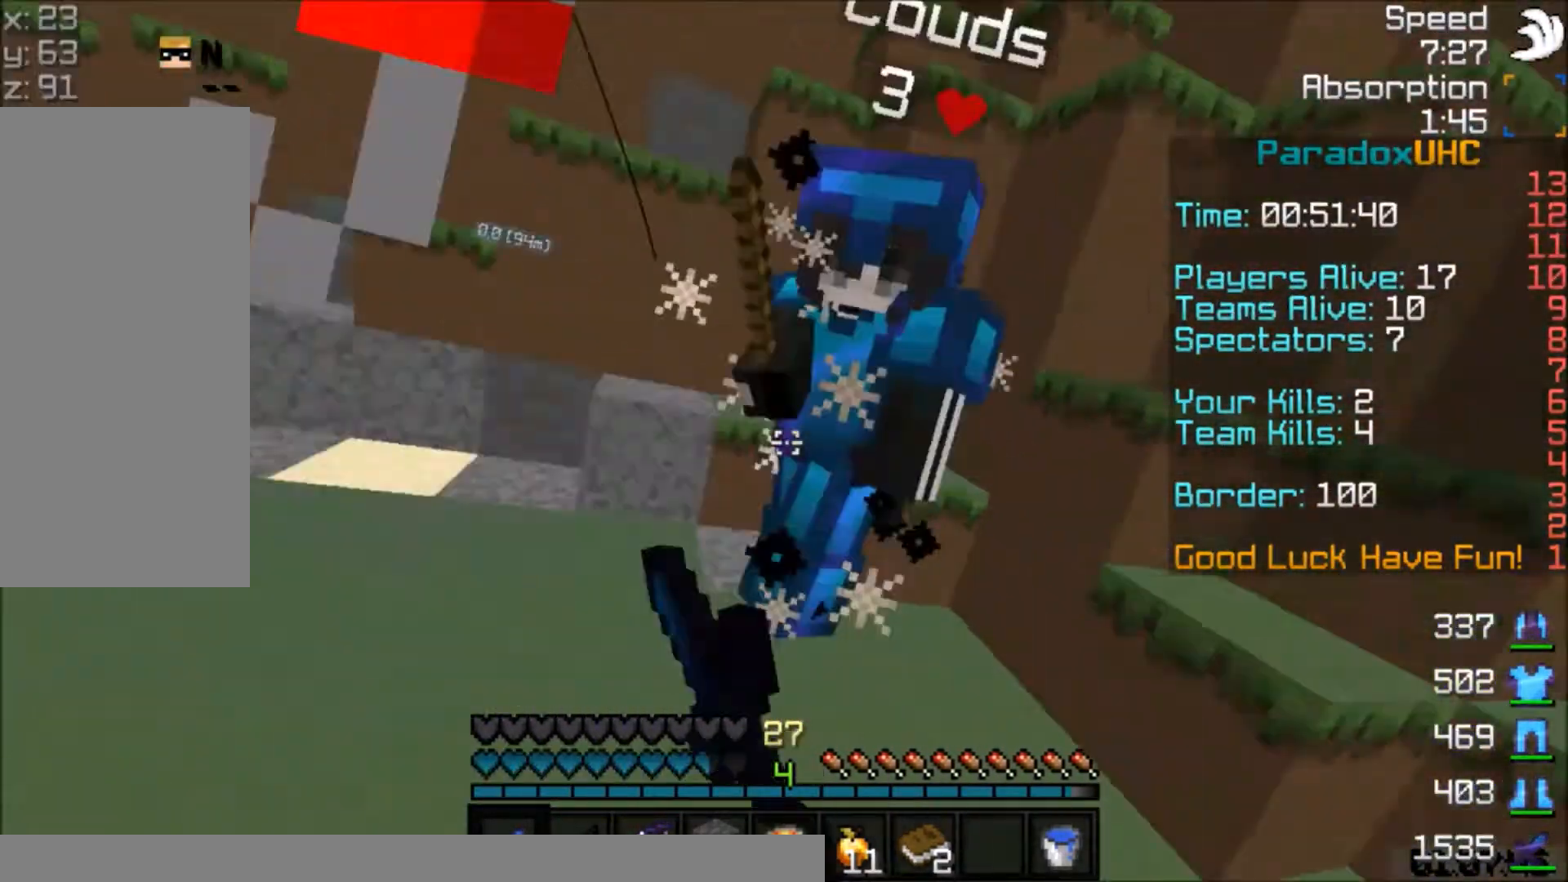
{"keys": ["w"], "mouse": [], "events": [[33, "mouse_left", "up"], [66, "mouse_left", "down"], [133, "mouse_left", "up"], [167, "mouse_left", "down"], [300, "mouse_left", "up"], [333, "mouse_left", "down"], [400, "mouse_left", "up"]]}
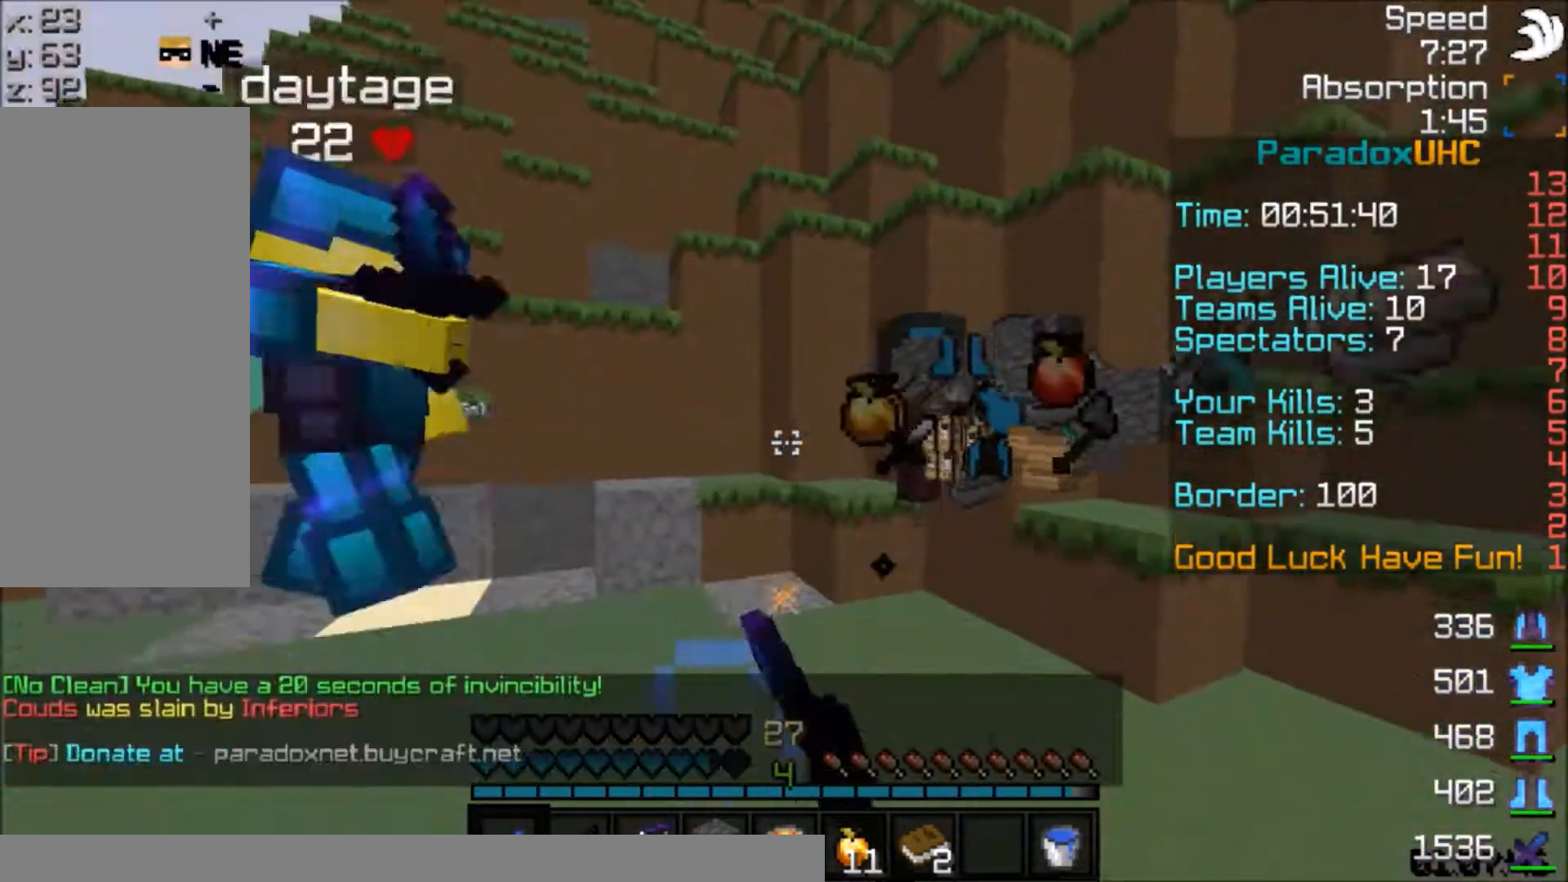
{"keys": ["w"], "mouse": ["right"], "events": [[134, "mouse_left", "down"], [200, "mouse_left", "up"], [401, "mouse_right", "down"]]}
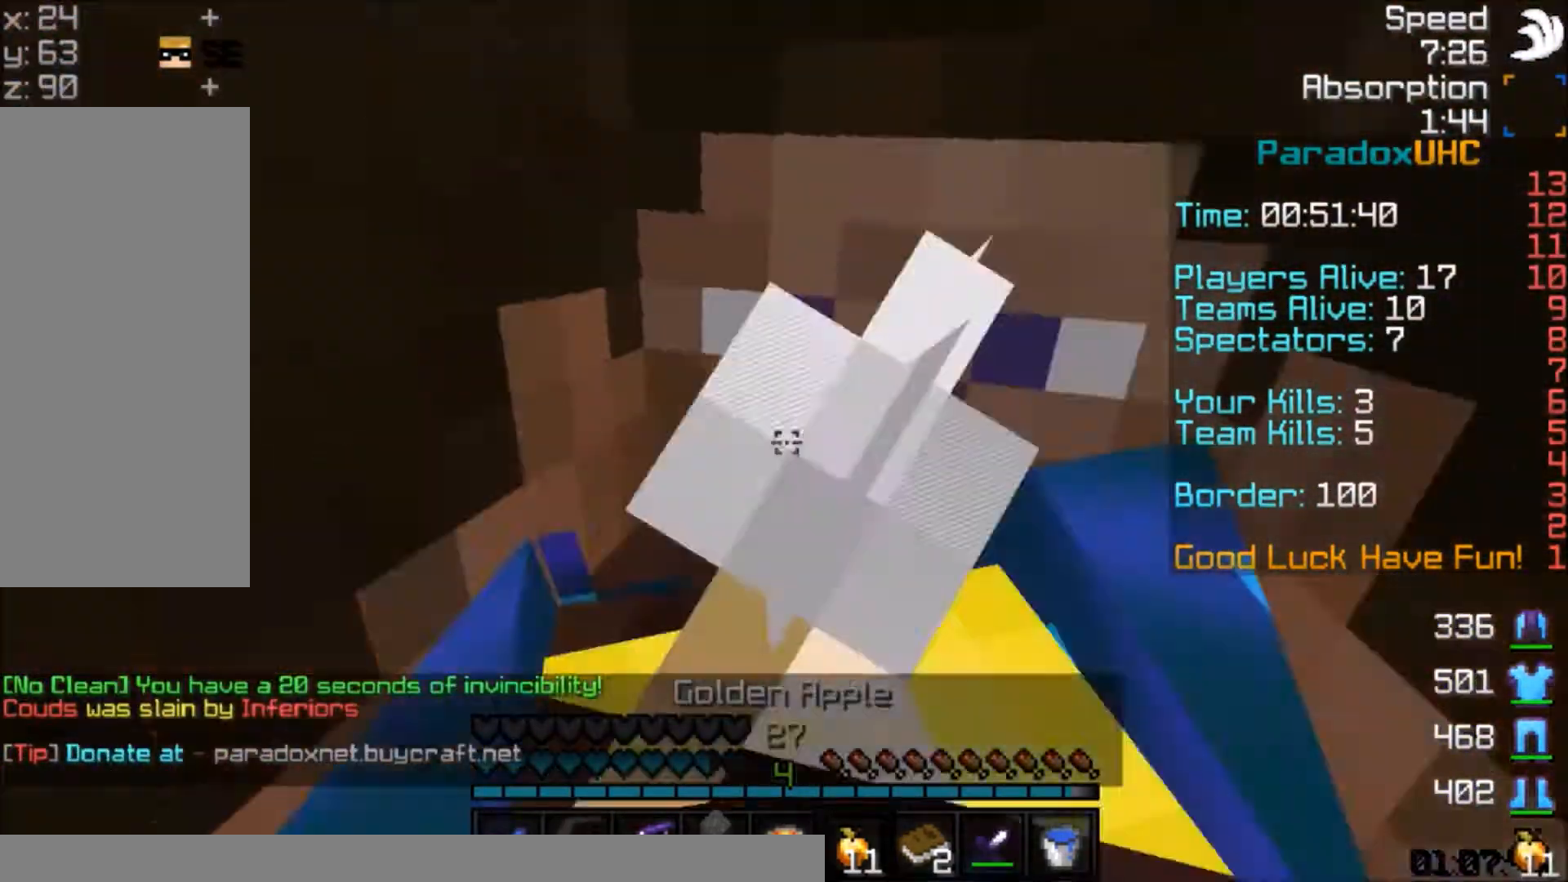
{"keys": ["a"], "mouse": ["right"], "events": [[133, "a", "down"], [467, "w", "up"]]}
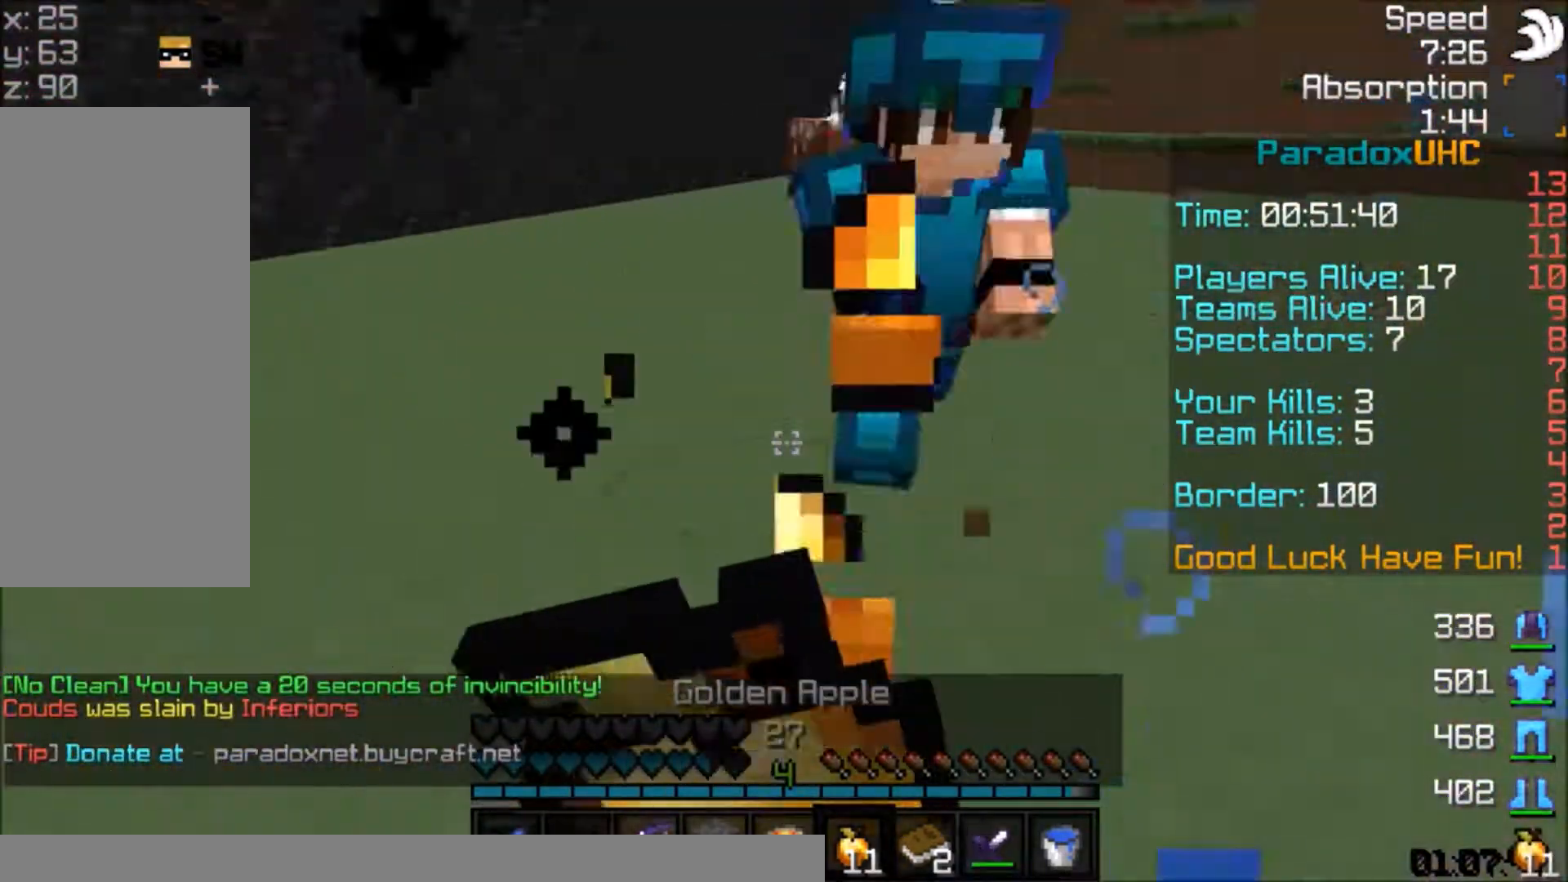
{"keys": ["d", "s"], "mouse": ["right"], "events": [[134, "s", "down"], [234, "a", "up"], [267, "d", "down"]]}
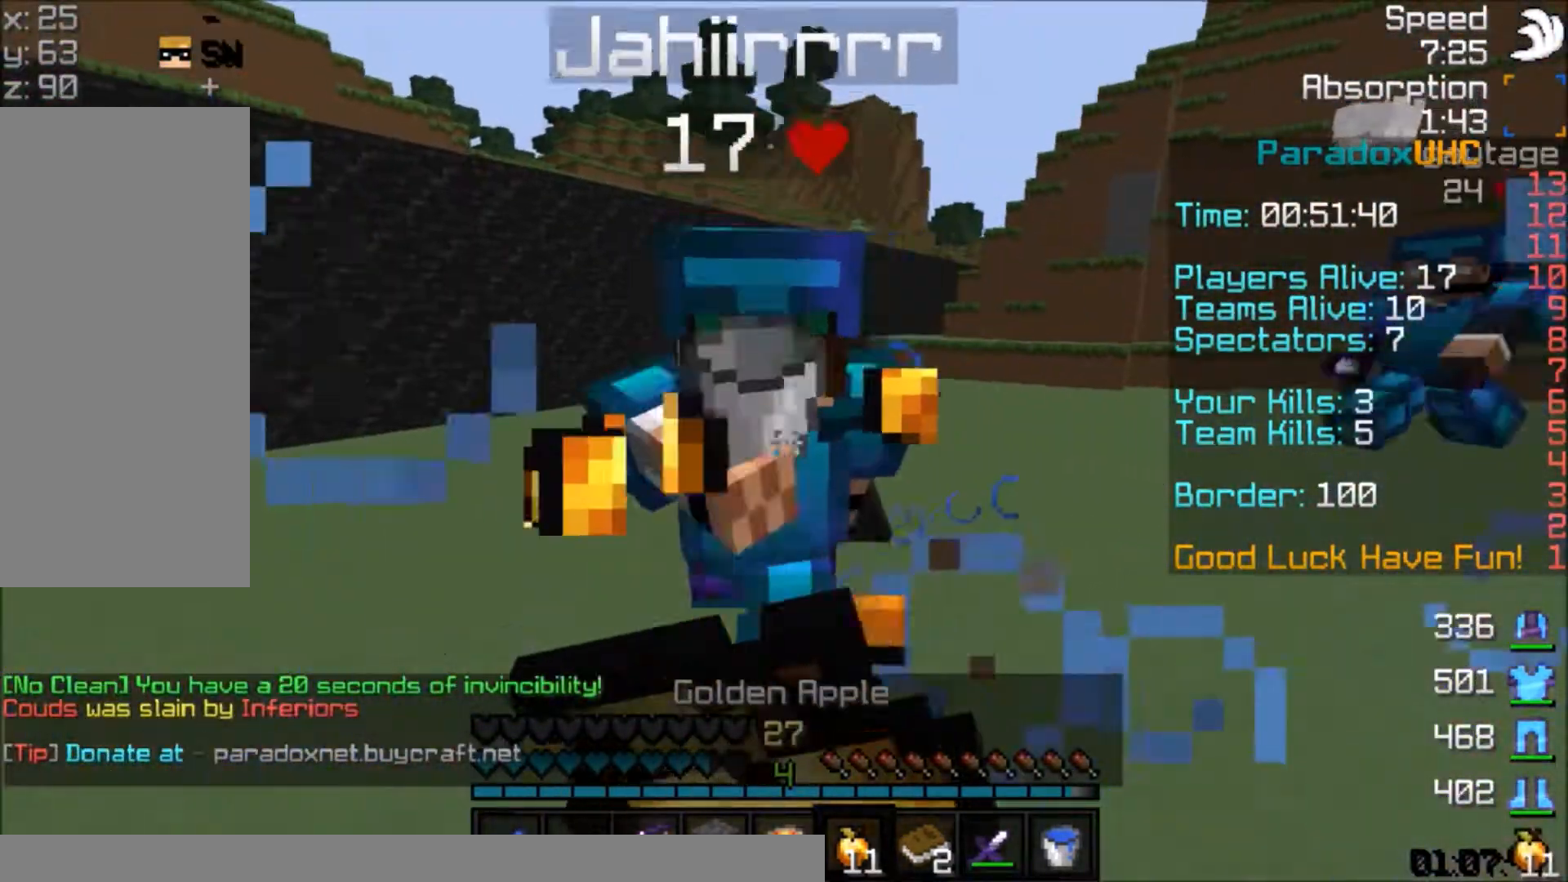
{"keys": ["d"], "mouse": ["right"], "events": [[434, "s", "up"]]}
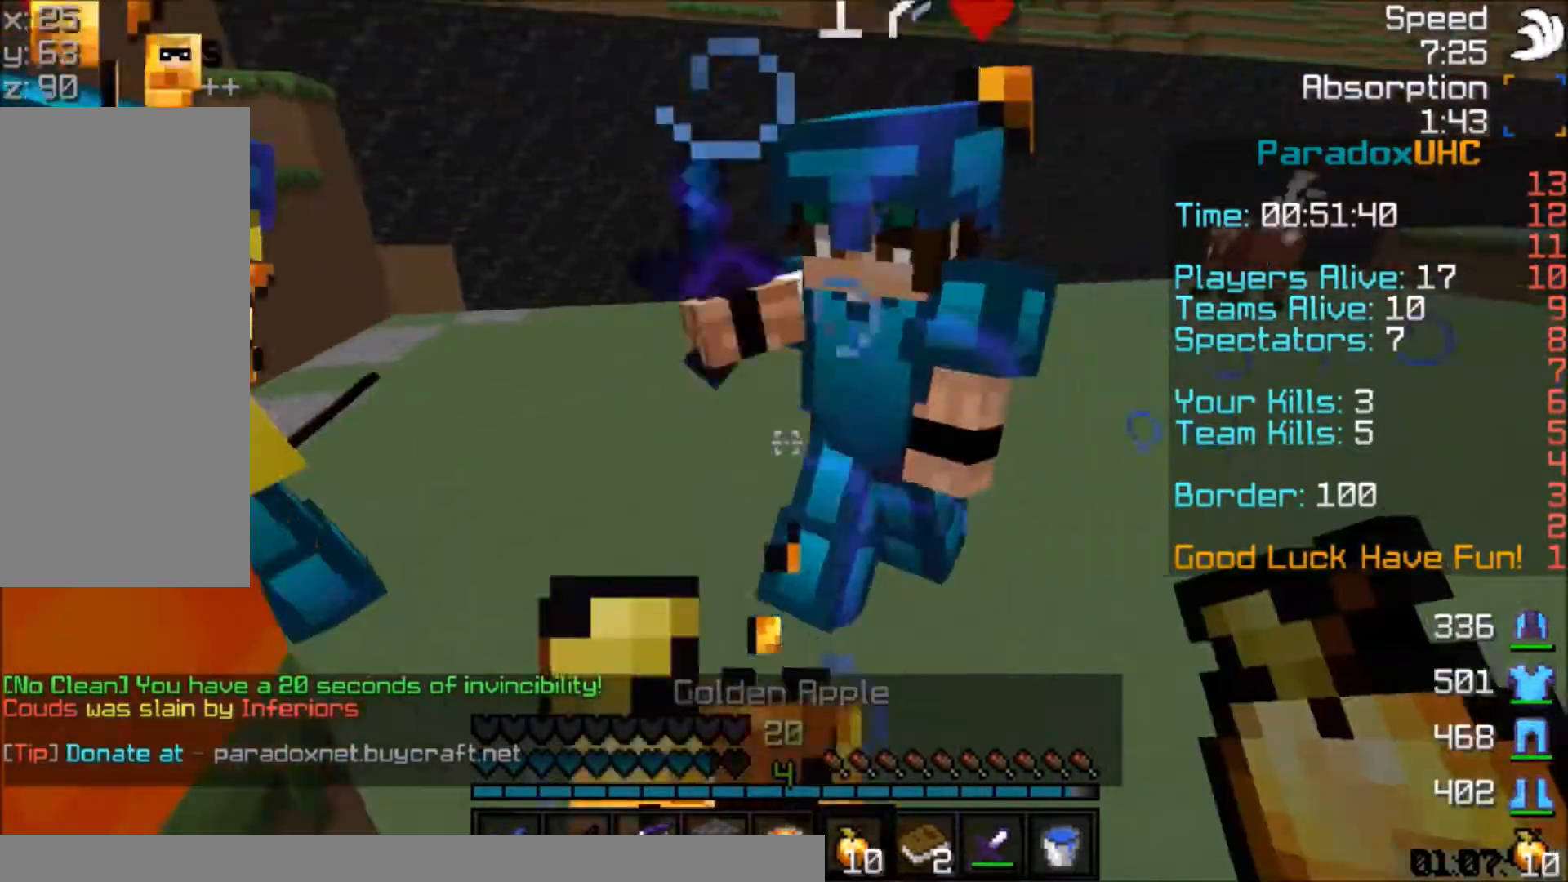
{"keys": ["d", "w"], "mouse": ["left"], "events": [[100, "w", "down"], [301, "mouse_left", "down"], [301, "mouse_right", "up"], [334, "mouse_left", "up"], [401, "mouse_left", "down"], [434, "mouse_left", "up"], [501, "mouse_left", "down"]]}
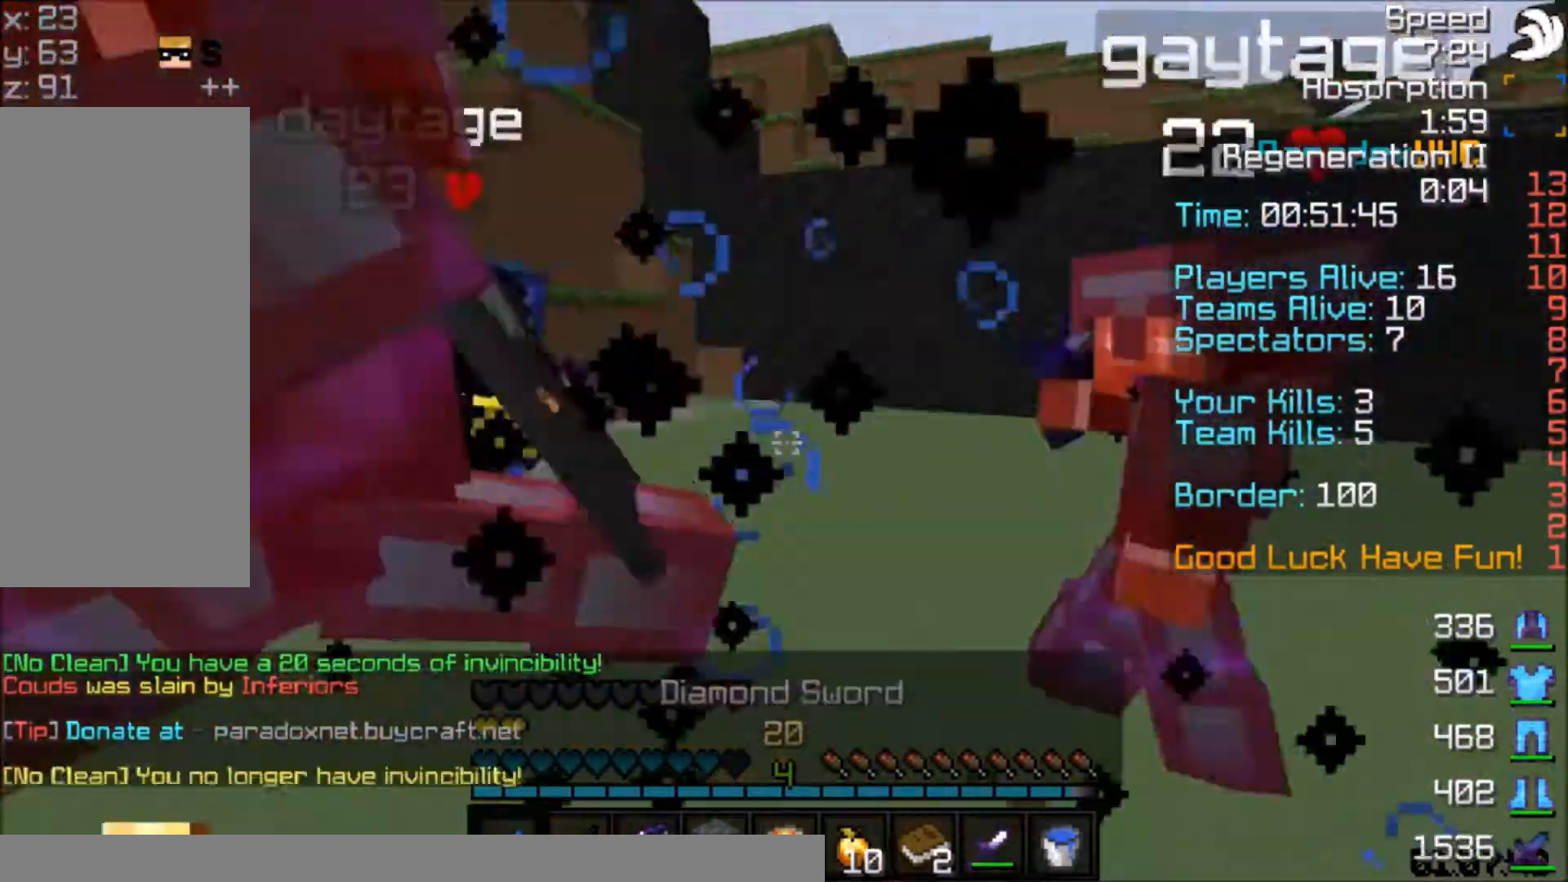
{"keys": ["space"], "mouse": [], "events": [[33, "mouse_left", "up"], [67, "mouse_left", "down"], [133, "w", "up"], [200, "w", "down"], [267, "d", "up"], [267, "mouse_left", "up"], [400, "w", "up"], [500, "space", "down"]]}
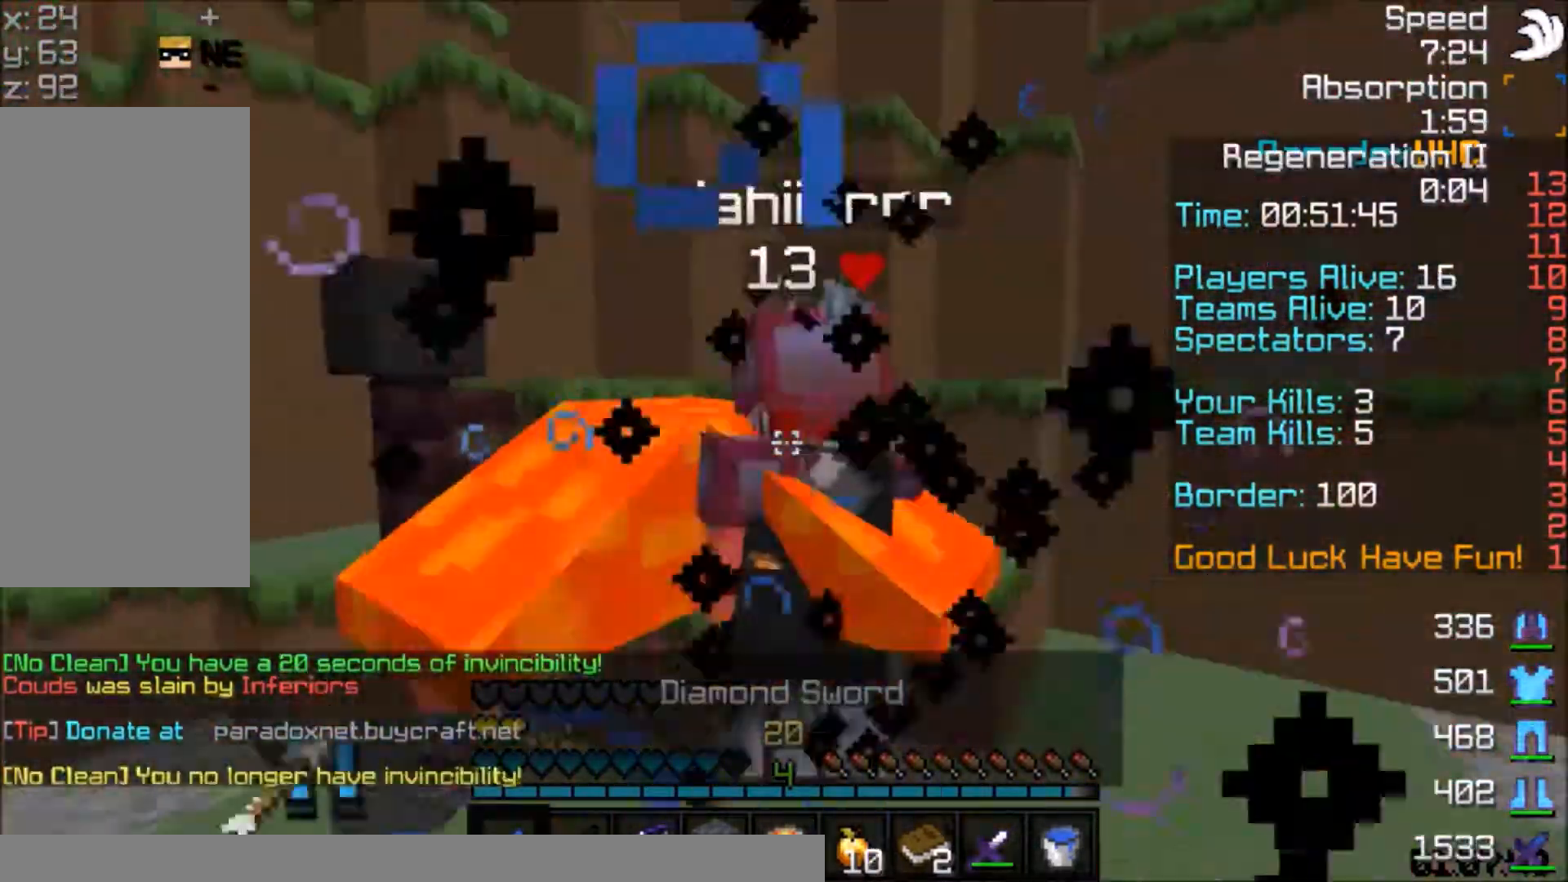
{"keys": ["space"], "mouse": ["left"], "events": [[34, "mouse_left", "down"], [100, "mouse_left", "up"], [134, "mouse_left", "down"], [167, "a", "down"], [167, "mouse_left", "up"], [167, "space", "up"], [234, "a", "up"], [234, "mouse_left", "down"], [267, "mouse_left", "up"], [334, "mouse_left", "down"], [434, "mouse_left", "up"], [467, "mouse_left", "down"], [467, "space", "down"]]}
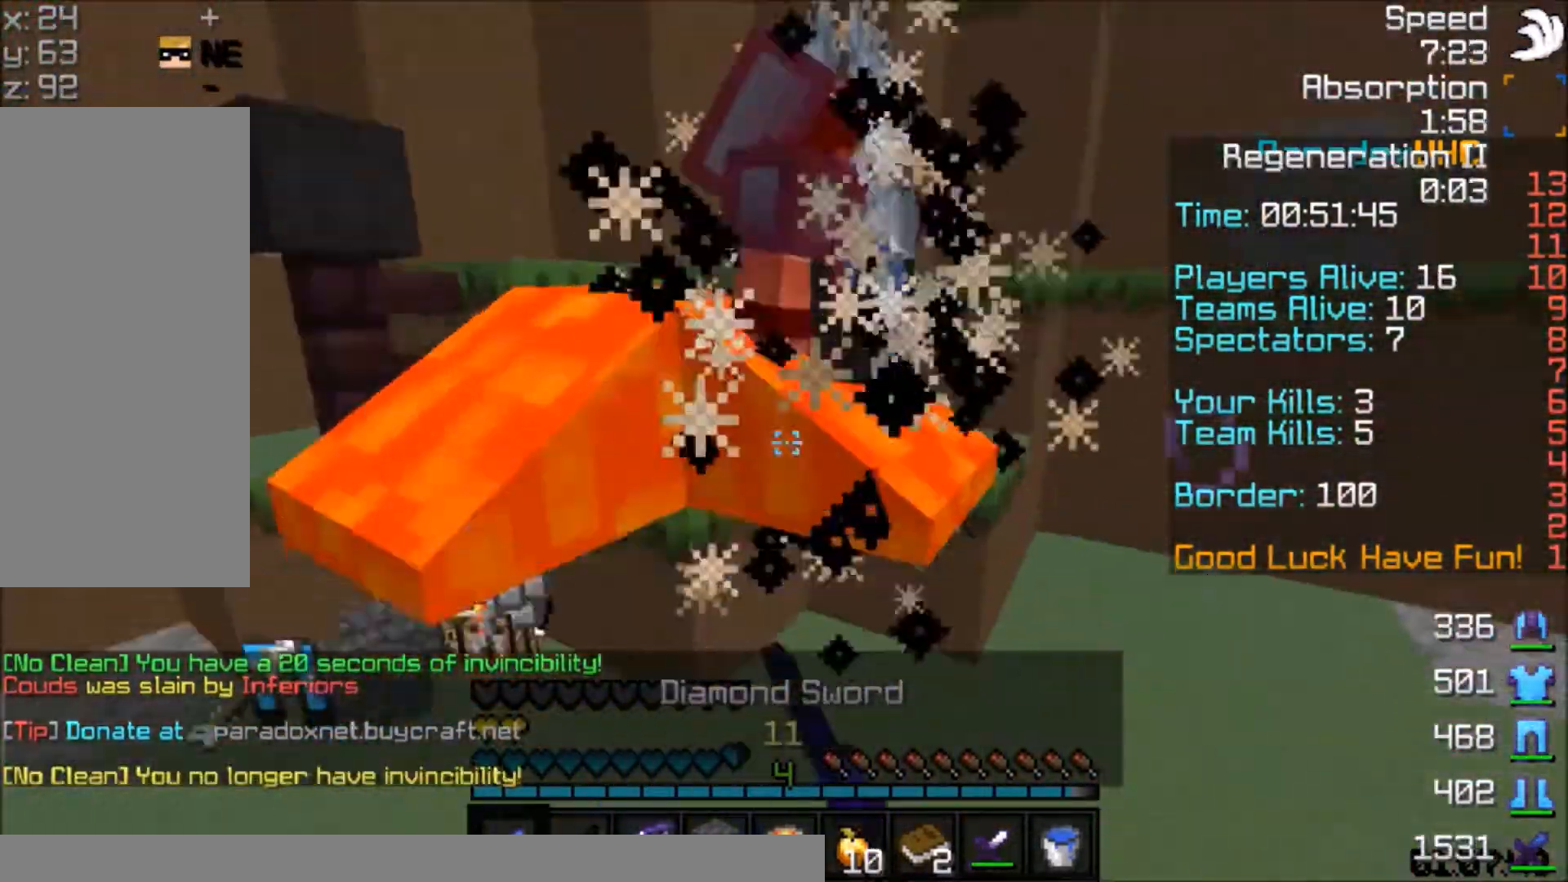
{"keys": [], "mouse": ["left"], "events": [[33, "d", "down"], [33, "mouse_left", "up"], [100, "mouse_left", "down"], [233, "mouse_left", "up"], [233, "space", "up"], [267, "d", "up"], [333, "mouse_left", "down"], [367, "mouse_left", "up"], [434, "mouse_left", "down"]]}
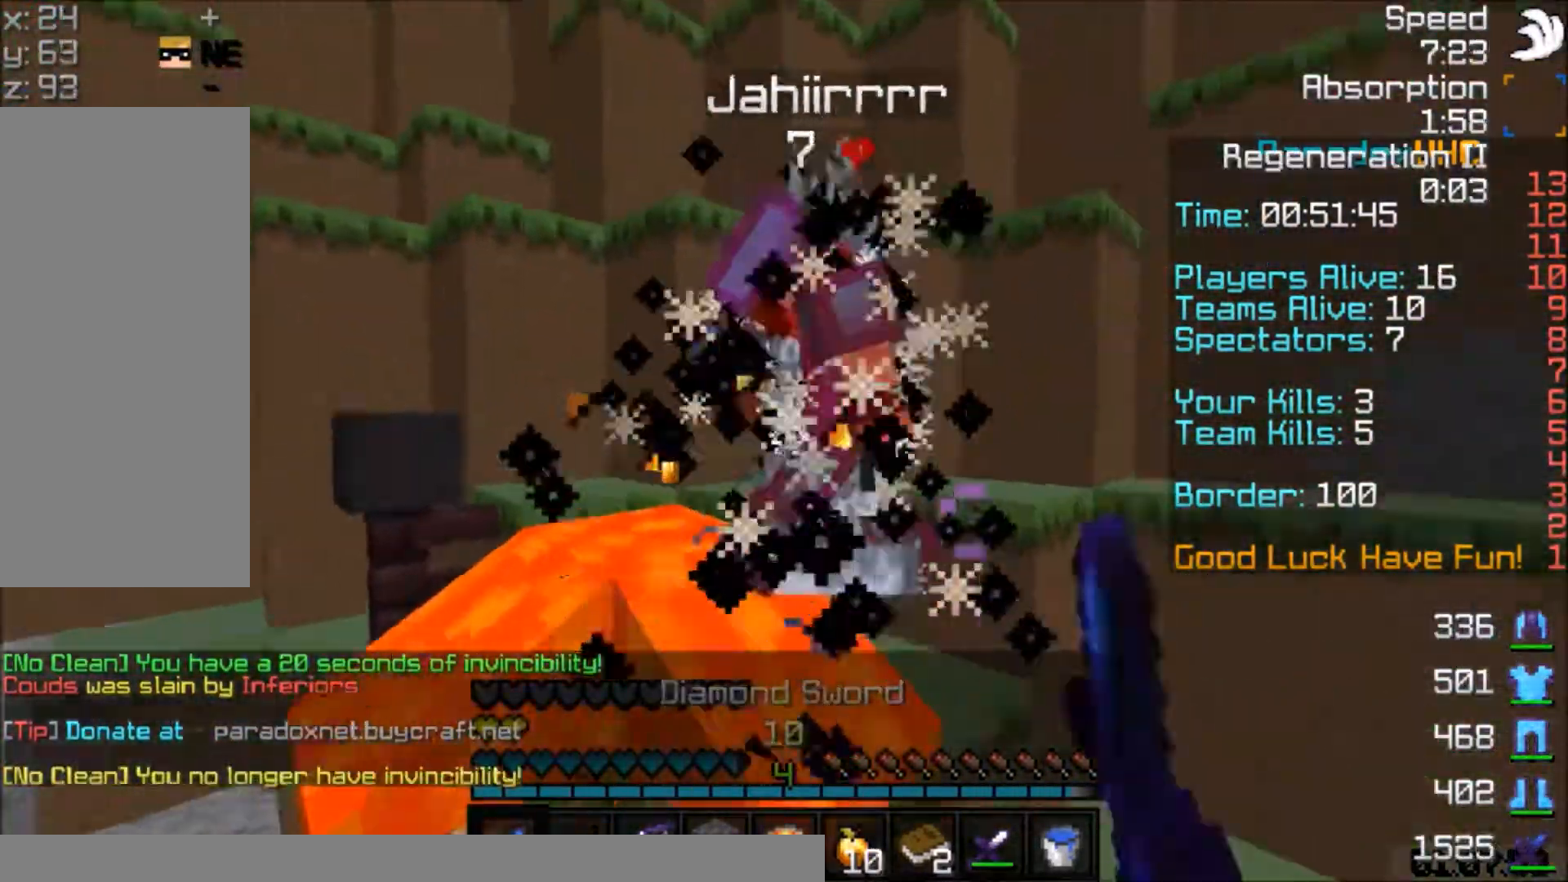
{"keys": ["d"], "mouse": [], "events": [[34, "mouse_left", "up"], [34, "space", "down"], [34, "w", "down"], [100, "d", "down"], [100, "mouse_left", "down"], [100, "w", "up"], [134, "mouse_left", "up"], [234, "mouse_left", "down"], [267, "mouse_left", "up"], [334, "mouse_left", "down"], [334, "w", "down"], [401, "mouse_left", "up"], [401, "space", "up"], [401, "w", "up"], [434, "mouse_left", "down"], [467, "mouse_left", "up"]]}
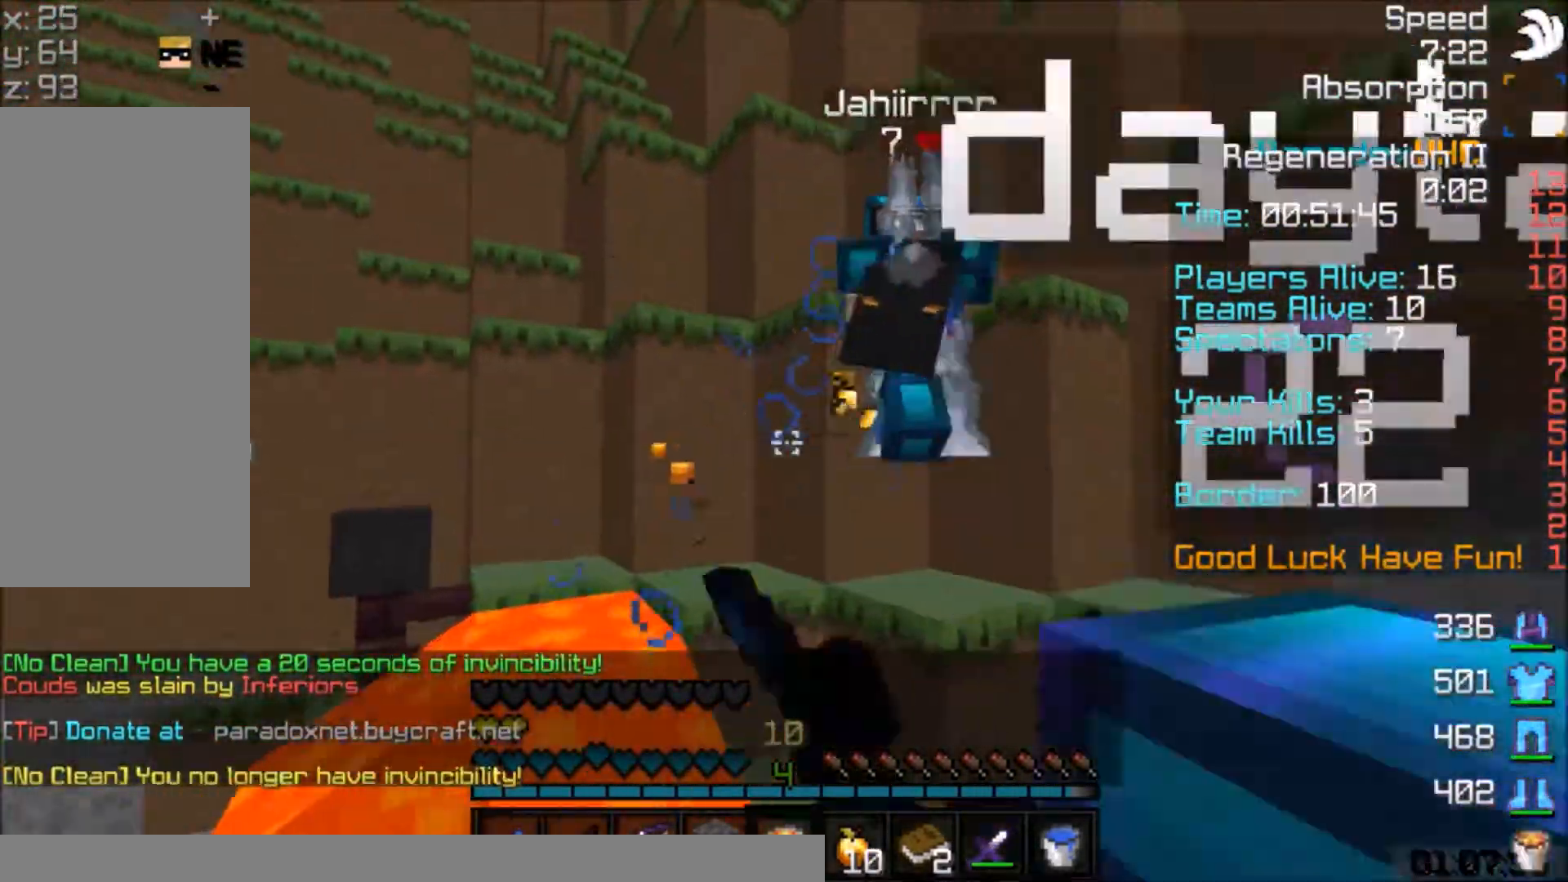
{"keys": ["w"], "mouse": [], "events": [[33, "mouse_right", "down"], [133, "mouse_right", "up"], [233, "space", "down"], [300, "w", "down"], [333, "d", "up"], [400, "space", "up"]]}
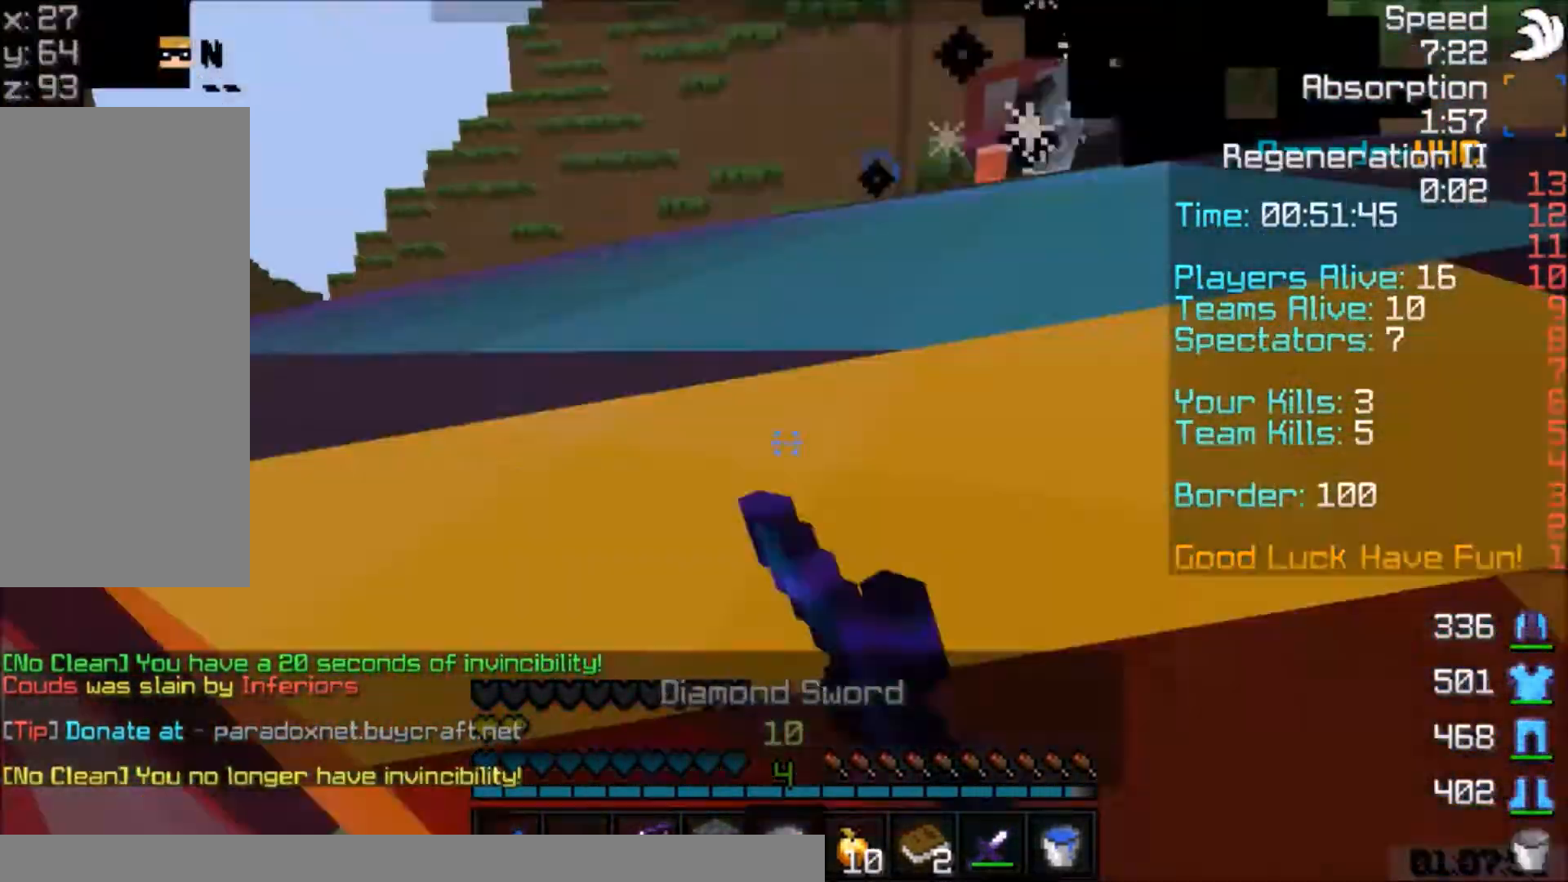
{"keys": ["d", "space", "w"], "mouse": [], "events": [[34, "mouse_right", "down"], [134, "a", "down"], [134, "mouse_right", "up"], [200, "w", "up"], [234, "a", "up"], [234, "w", "down"], [334, "space", "down"], [467, "d", "down"]]}
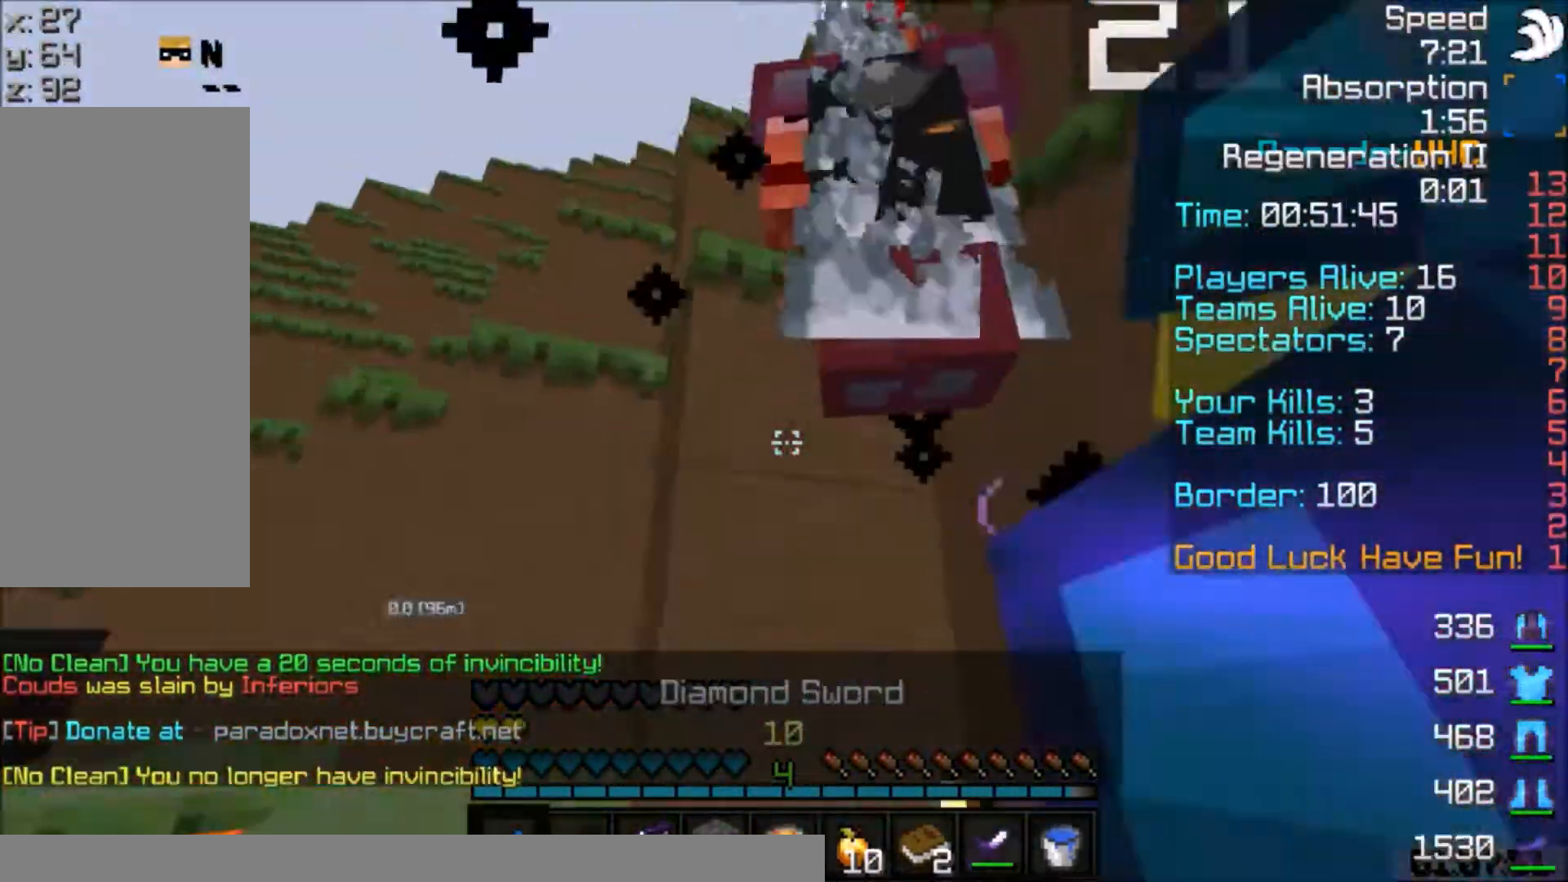
{"keys": ["a", "space"], "mouse": [], "events": [[33, "mouse_left", "down"], [66, "mouse_left", "up"], [133, "d", "up"], [133, "mouse_left", "down"], [133, "space", "up"], [167, "a", "down"], [167, "mouse_left", "up"], [267, "mouse_left", "down"], [333, "mouse_left", "up"], [400, "w", "up"], [434, "mouse_left", "down"], [434, "space", "down"], [467, "mouse_left", "up"]]}
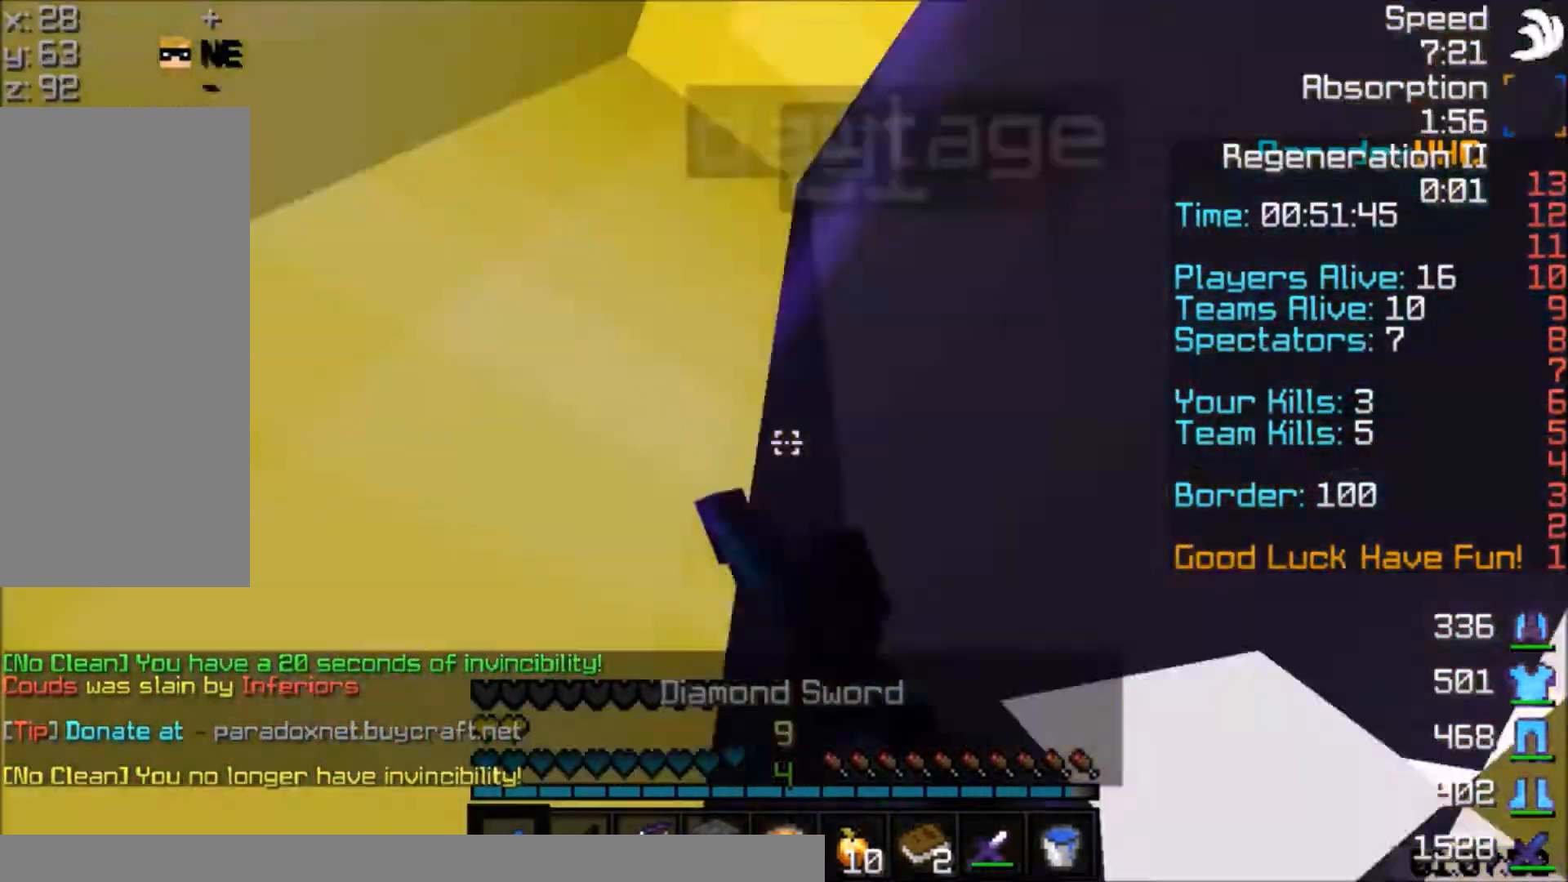
{"keys": ["d", "space"], "mouse": ["left"], "events": [[34, "mouse_left", "down"], [100, "mouse_left", "up"], [167, "a", "up"], [234, "d", "down"], [267, "mouse_left", "down"], [267, "space", "up"], [334, "mouse_left", "up"], [367, "a", "down"], [367, "d", "up"], [367, "mouse_left", "down"], [434, "a", "up"], [434, "d", "down"], [434, "mouse_left", "up"], [467, "mouse_left", "down"], [467, "space", "down"]]}
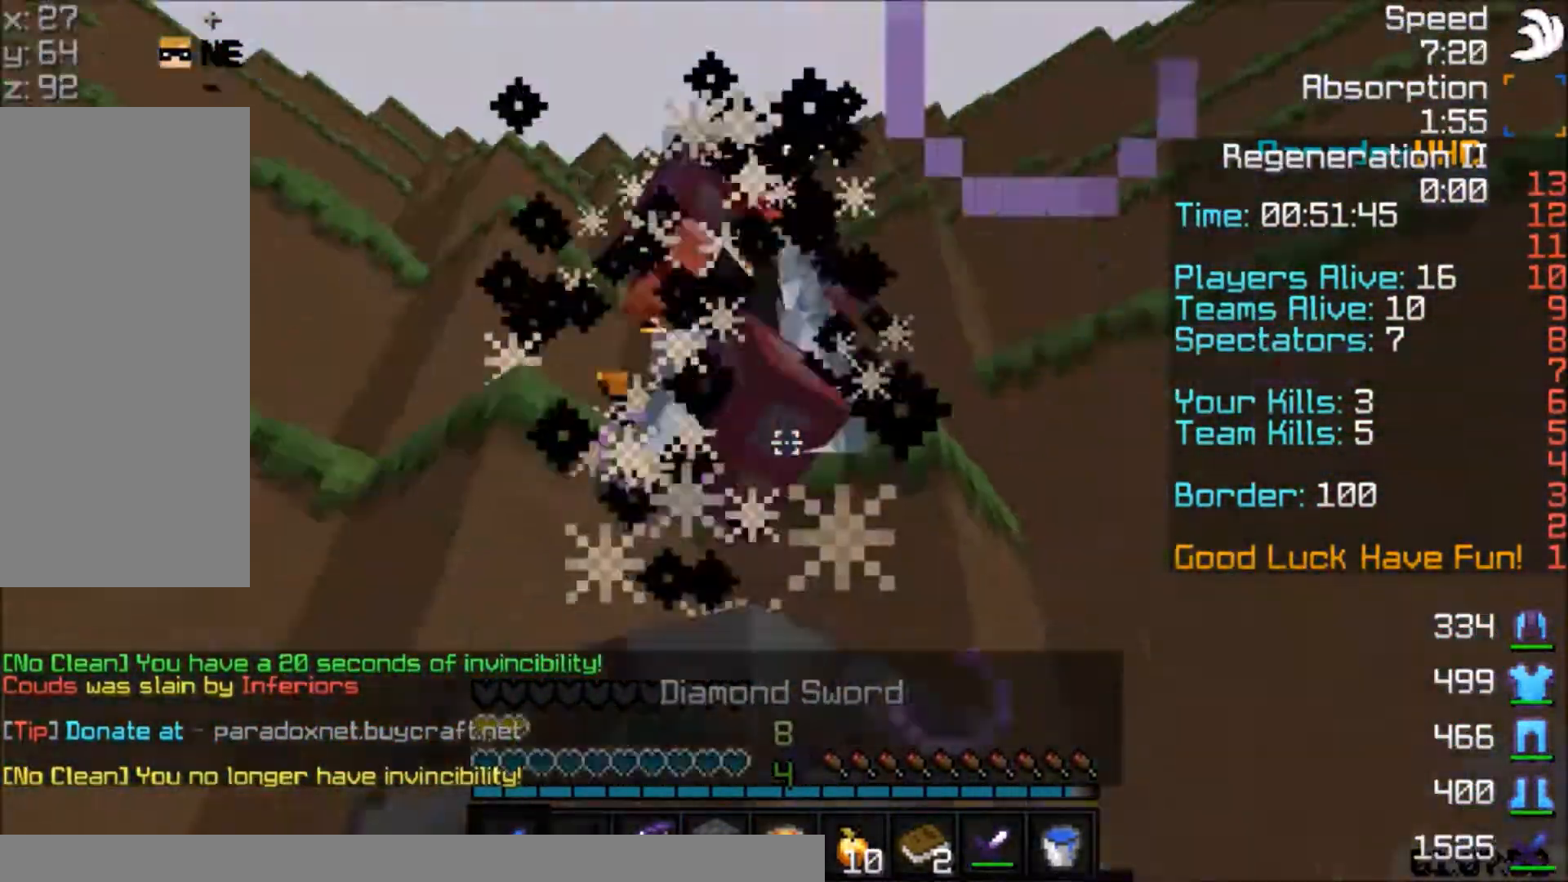
{"keys": ["space", "w"], "mouse": [], "events": [[33, "mouse_left", "up"], [33, "w", "down"], [67, "d", "up"], [67, "mouse_left", "down"], [133, "mouse_left", "up"], [233, "w", "up"], [367, "mouse_left", "down"], [400, "w", "down"], [434, "mouse_left", "up"]]}
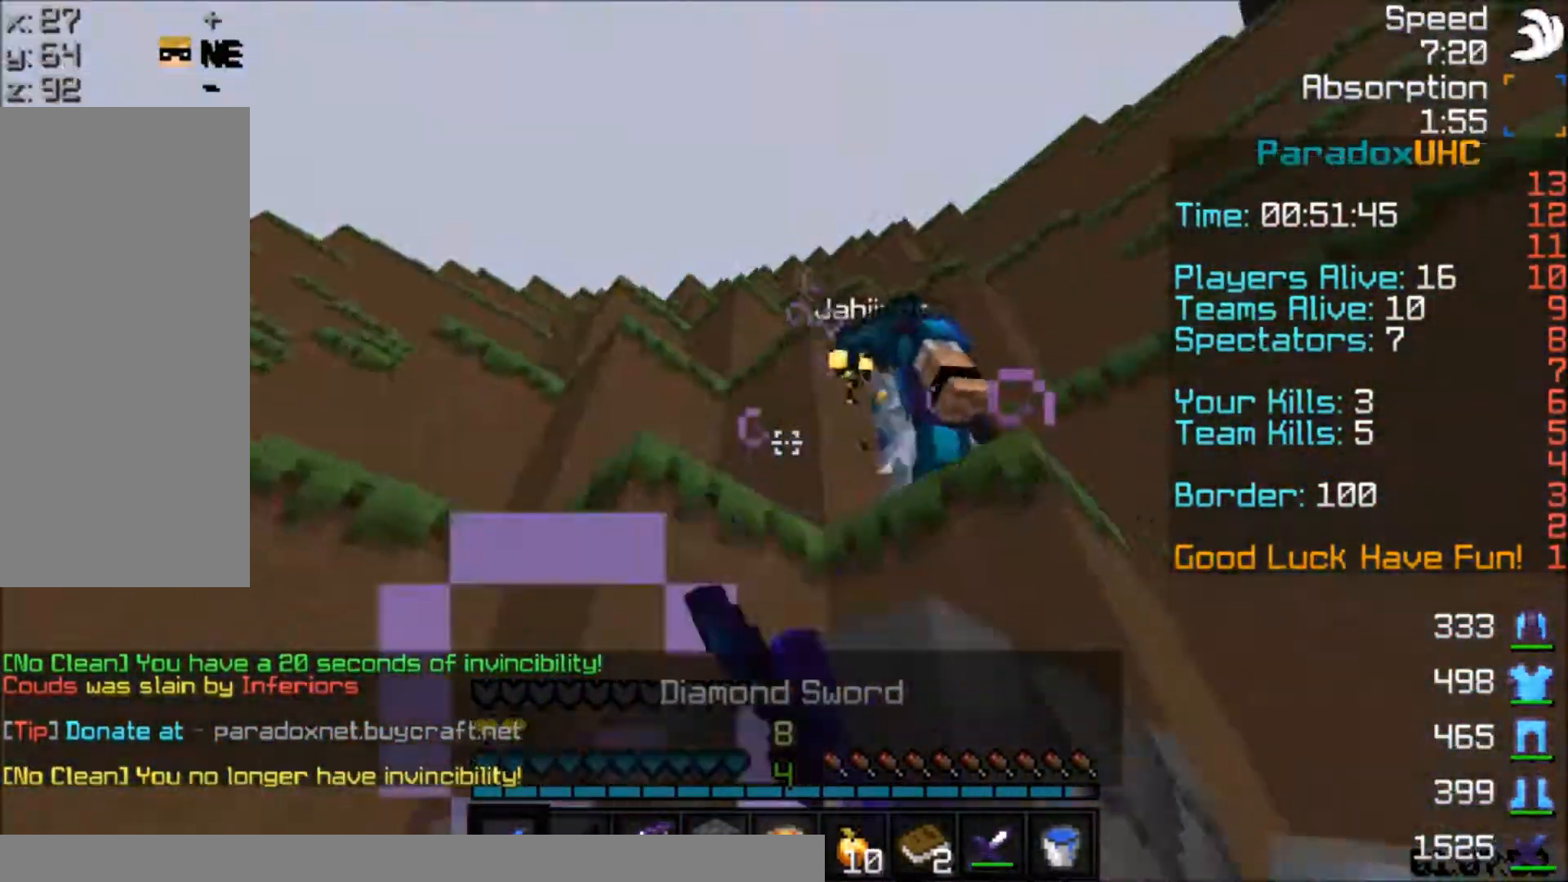
{"keys": ["a", "w"], "mouse": [], "events": [[67, "mouse_left", "down"], [67, "space", "up"], [100, "mouse_left", "up"], [134, "a", "down"], [134, "mouse_left", "down"], [200, "mouse_left", "up"], [200, "space", "down"], [234, "w", "up"], [301, "mouse_left", "down"], [301, "w", "down"], [367, "a", "up"], [367, "mouse_left", "up"], [401, "mouse_left", "down"], [434, "a", "down"], [501, "mouse_left", "up"], [501, "space", "up"]]}
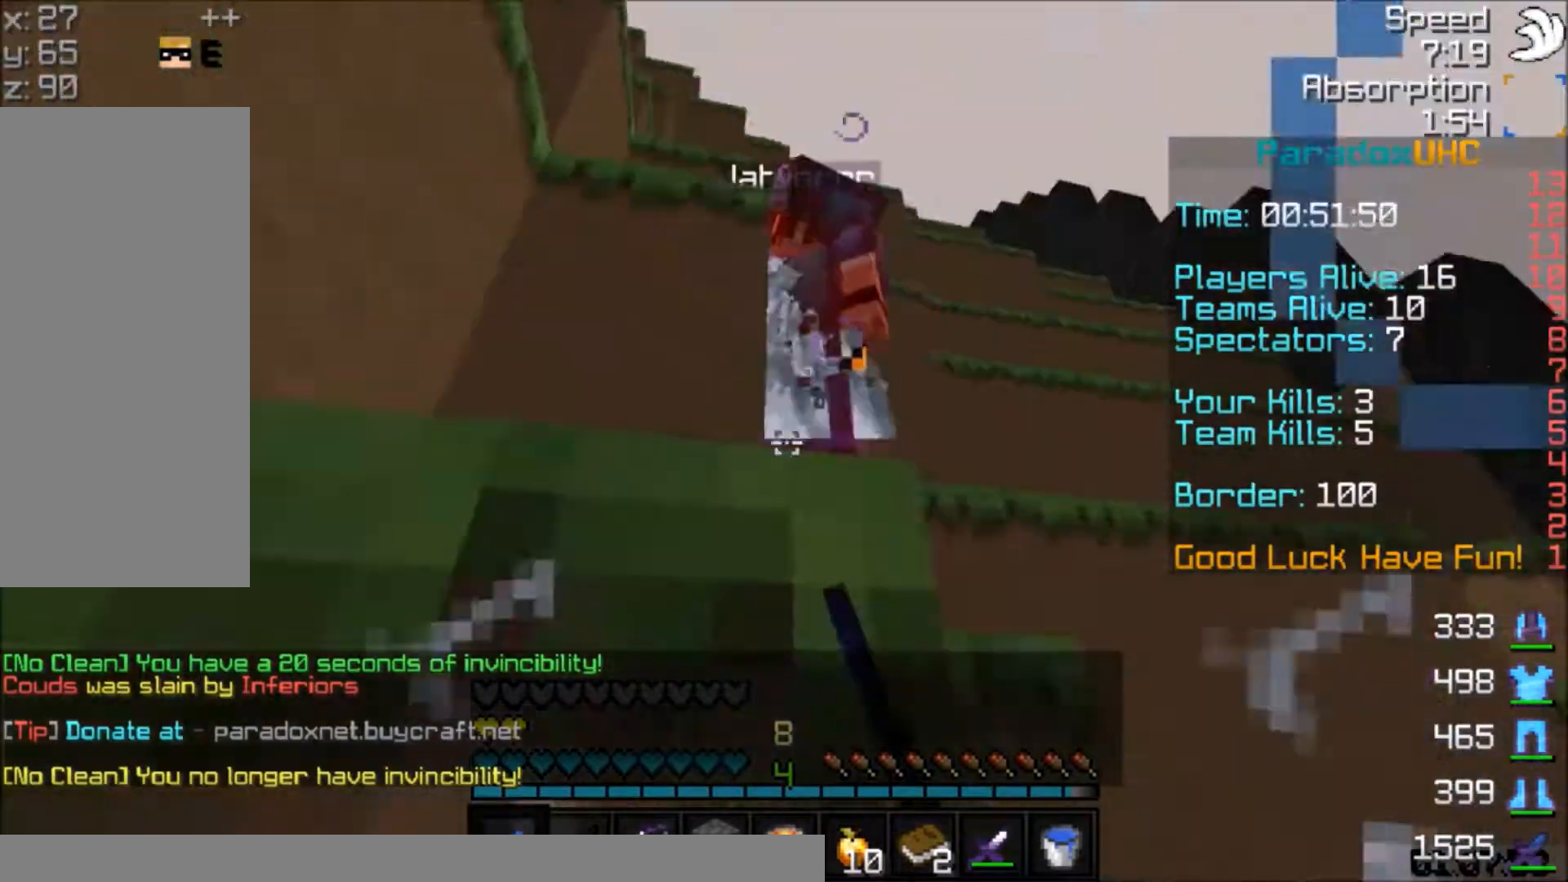
{"keys": ["w"], "mouse": ["left"], "events": [[100, "mouse_left", "down"], [100, "space", "down"], [133, "a", "up"], [133, "mouse_left", "up"], [200, "mouse_left", "down"], [233, "mouse_left", "up"], [333, "mouse_left", "down"], [400, "mouse_left", "up"], [400, "space", "up"], [434, "mouse_left", "down"]]}
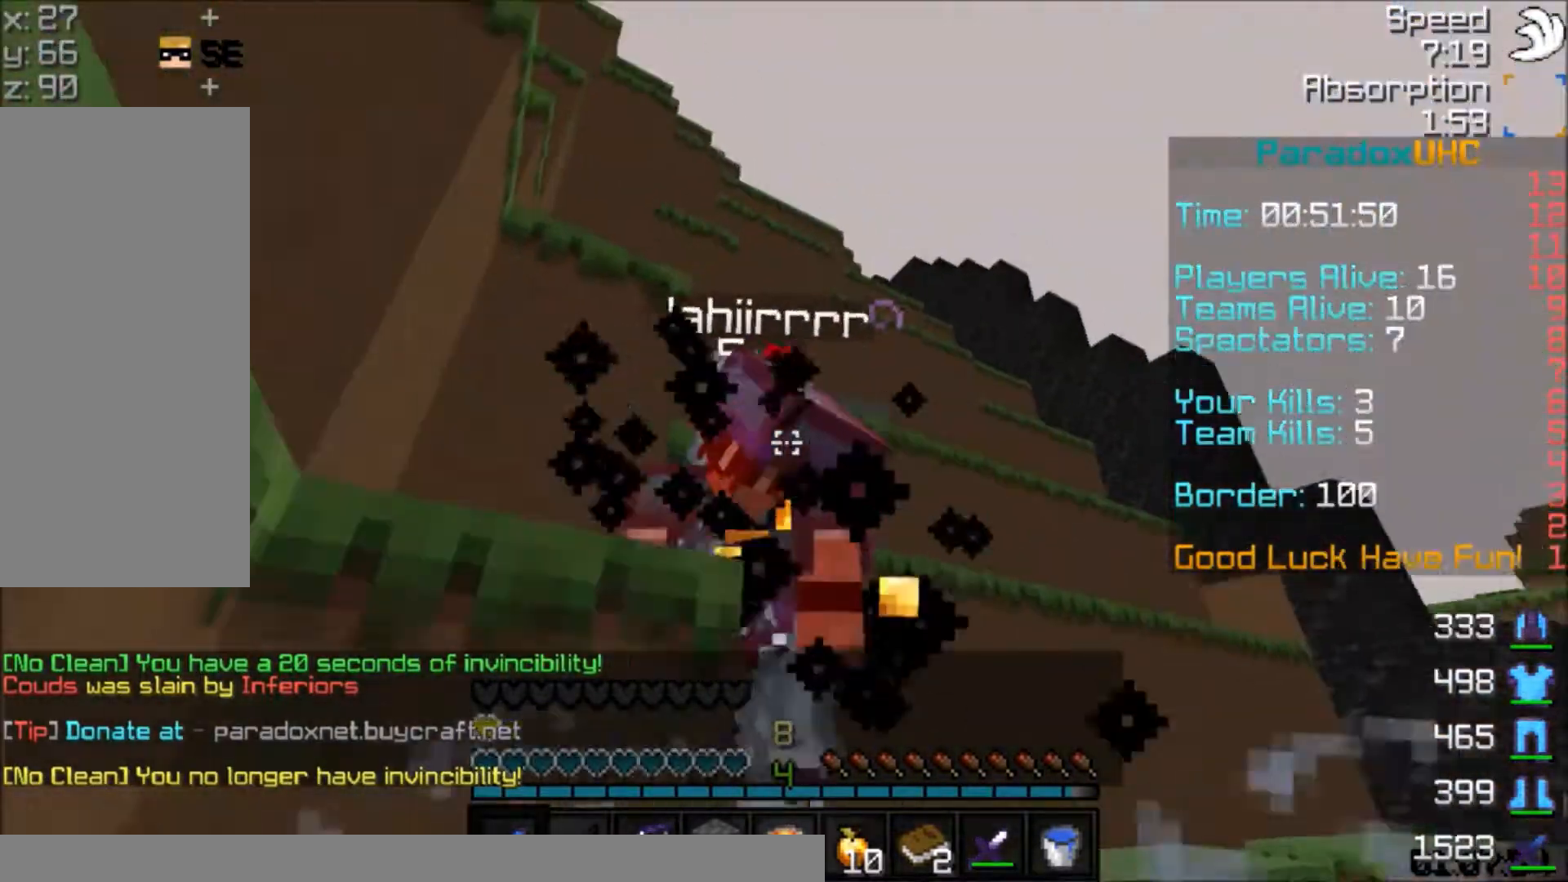
{"keys": ["space", "w"], "mouse": ["left"], "events": [[34, "mouse_left", "up"], [100, "mouse_left", "down"], [134, "mouse_left", "up"], [134, "space", "down"], [200, "mouse_left", "down"], [301, "mouse_left", "up"], [367, "mouse_left", "down"], [401, "mouse_left", "up"], [501, "mouse_left", "down"]]}
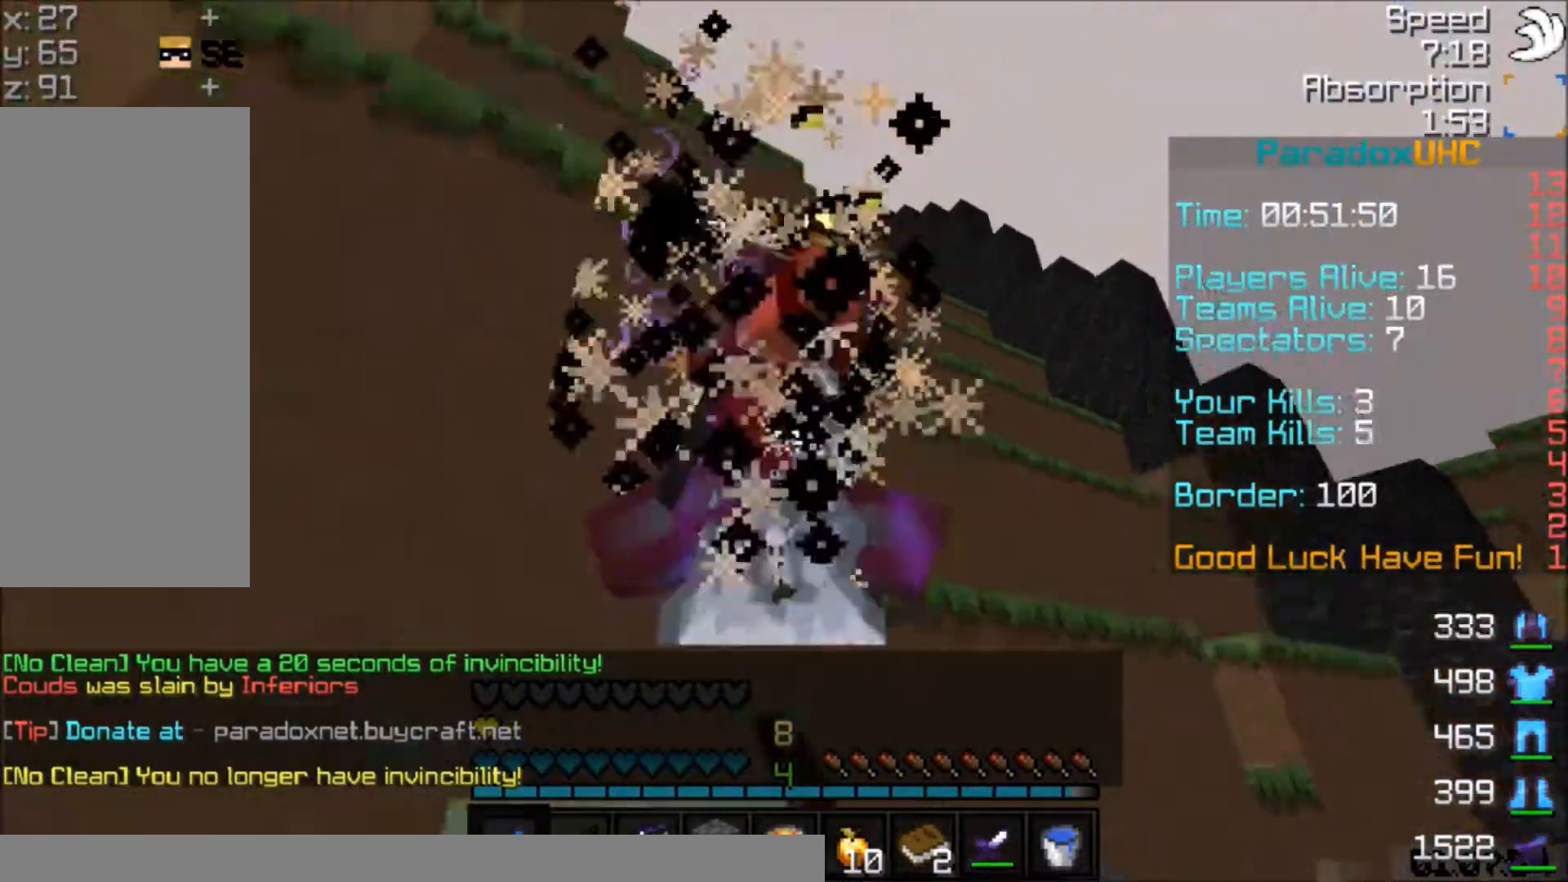
{"keys": ["a", "space", "w"], "mouse": [], "events": [[33, "d", "down"], [33, "mouse_left", "up"], [133, "mouse_left", "down"], [233, "d", "up"], [233, "mouse_left", "up"], [233, "space", "up"], [300, "mouse_left", "down"], [333, "a", "down"], [333, "mouse_left", "up"], [434, "mouse_left", "down"], [434, "space", "down"], [500, "mouse_left", "up"]]}
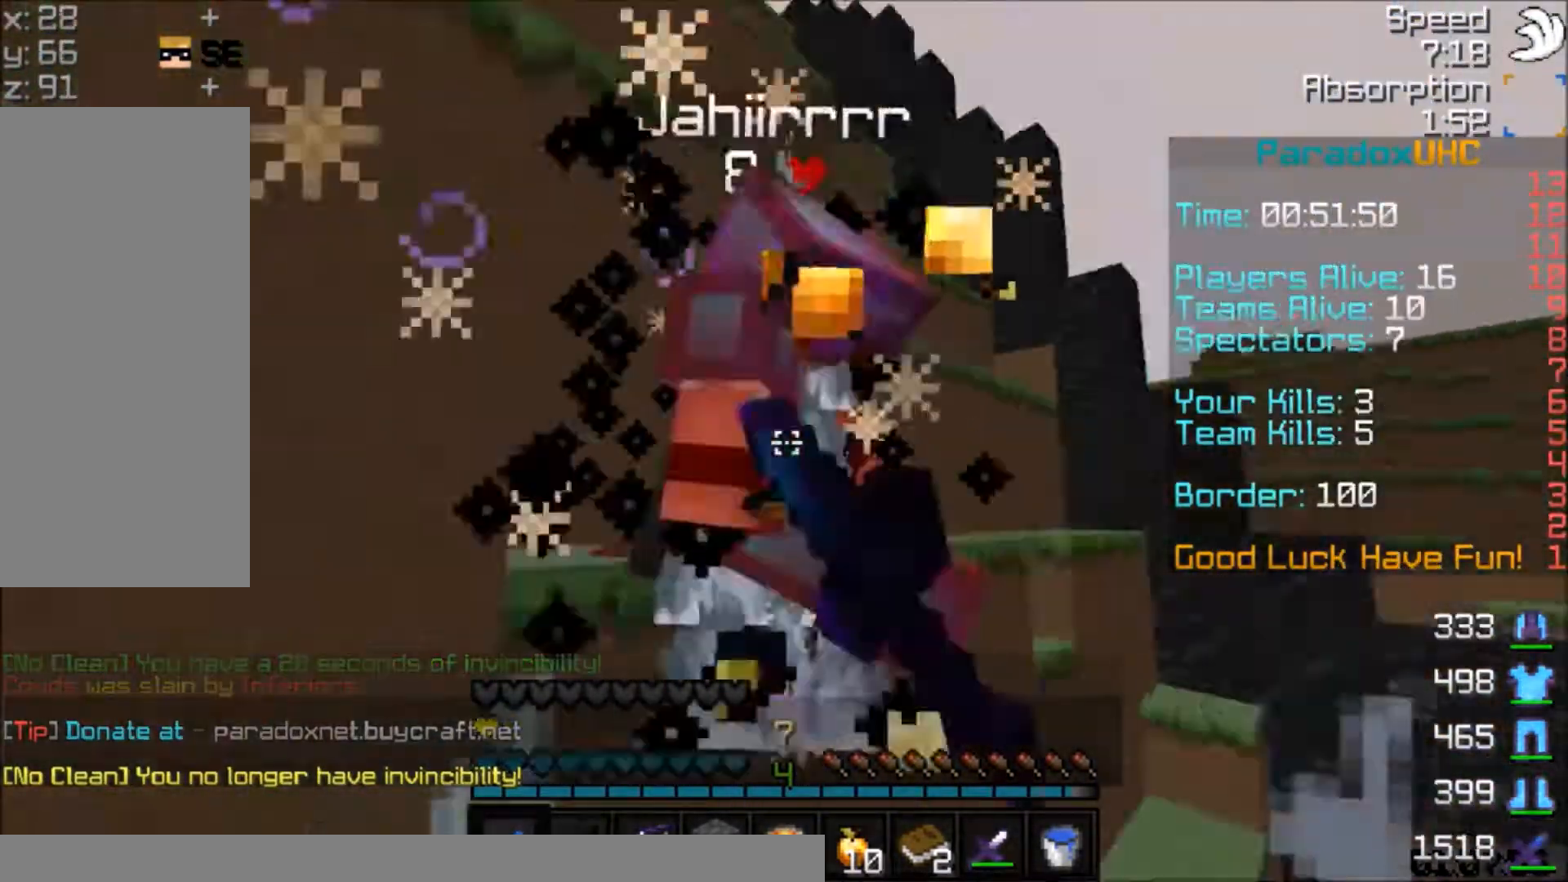
{"keys": ["w"], "mouse": ["left"], "events": [[67, "mouse_left", "down"], [134, "mouse_left", "up"], [200, "mouse_left", "down"], [200, "space", "up"], [301, "mouse_left", "up"], [301, "w", "up"], [367, "mouse_left", "down"], [401, "a", "up"], [401, "w", "down"]]}
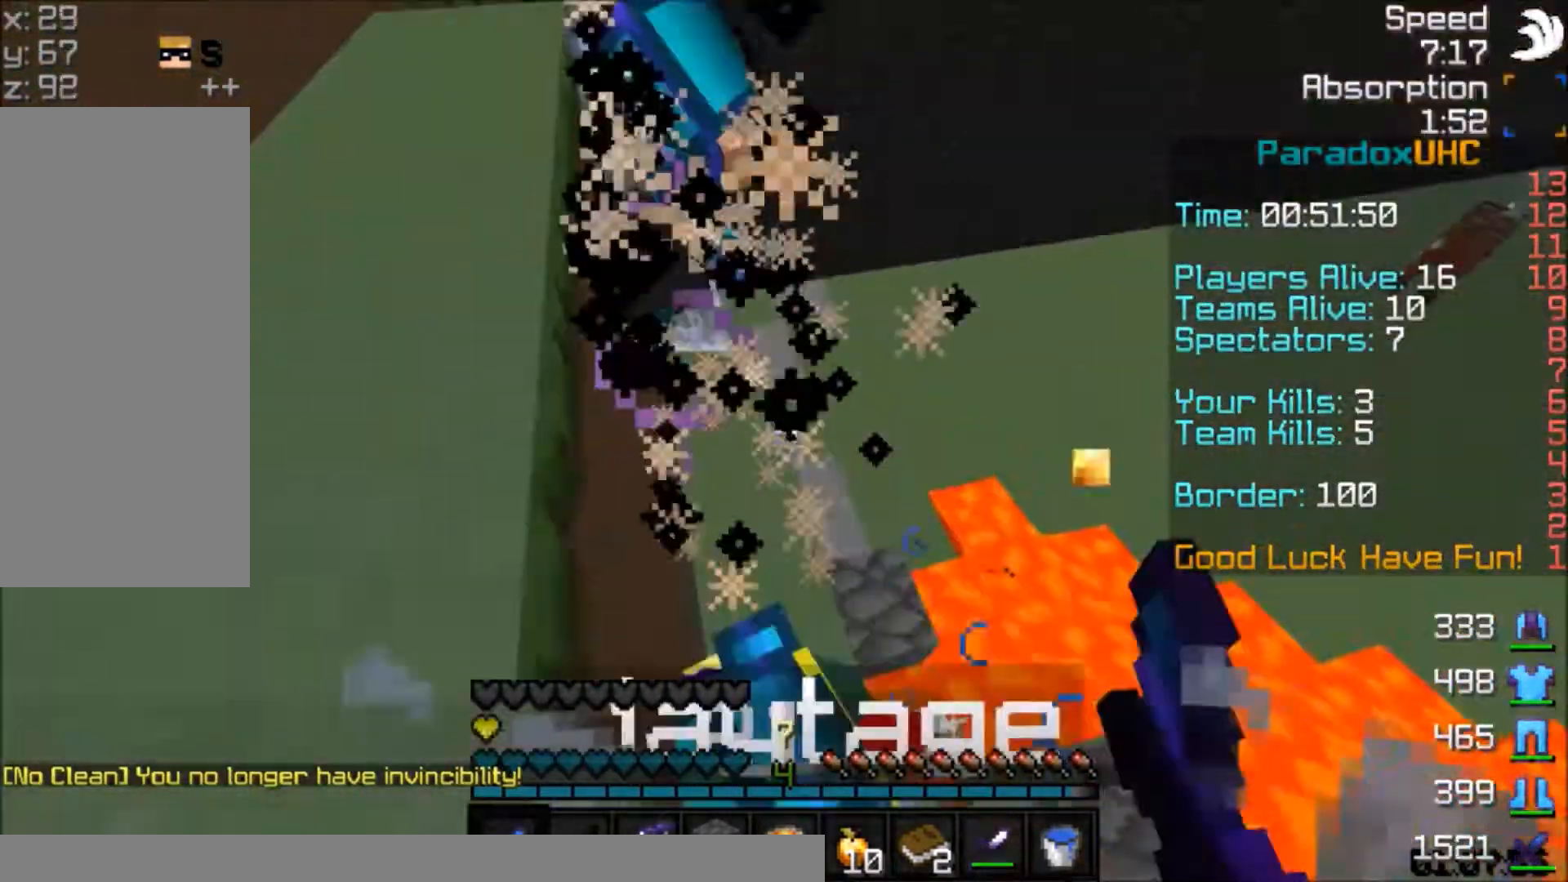
{"keys": ["w"], "mouse": ["left"], "events": [[67, "mouse_left", "up"], [200, "mouse_left", "down"], [300, "mouse_left", "up"], [367, "mouse_left", "down"], [400, "mouse_left", "up"], [434, "mouse_left", "down"]]}
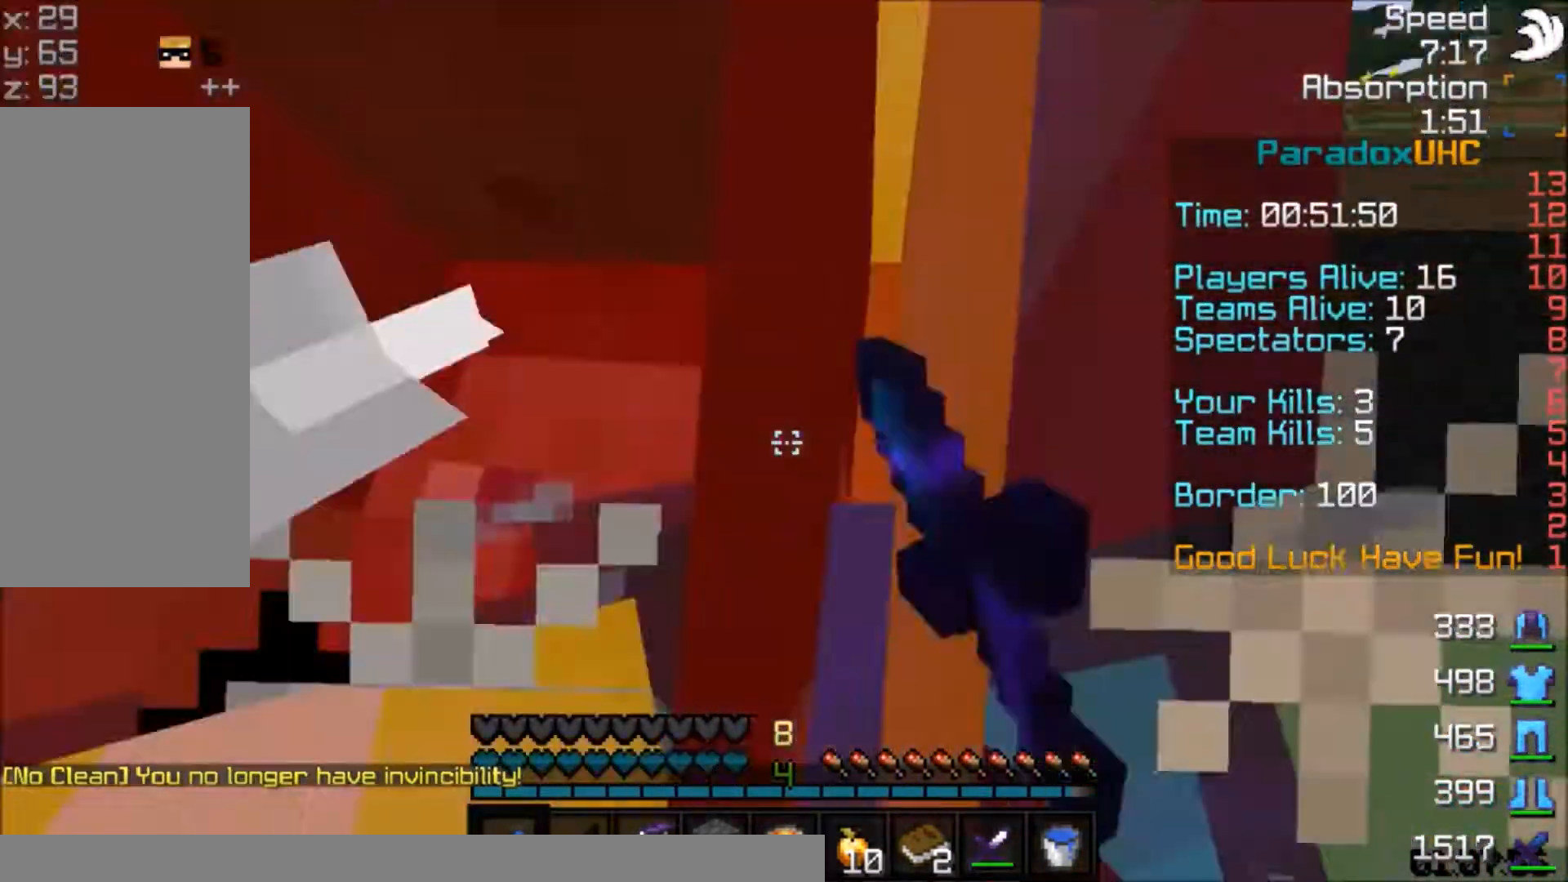
{"keys": ["d", "w"], "mouse": ["left"], "events": [[67, "d", "down"], [100, "d", "up"], [200, "d", "down"], [267, "mouse_left", "up"], [301, "mouse_left", "down"], [367, "mouse_left", "up"], [401, "mouse_left", "down"], [467, "mouse_left", "up"], [501, "mouse_left", "down"]]}
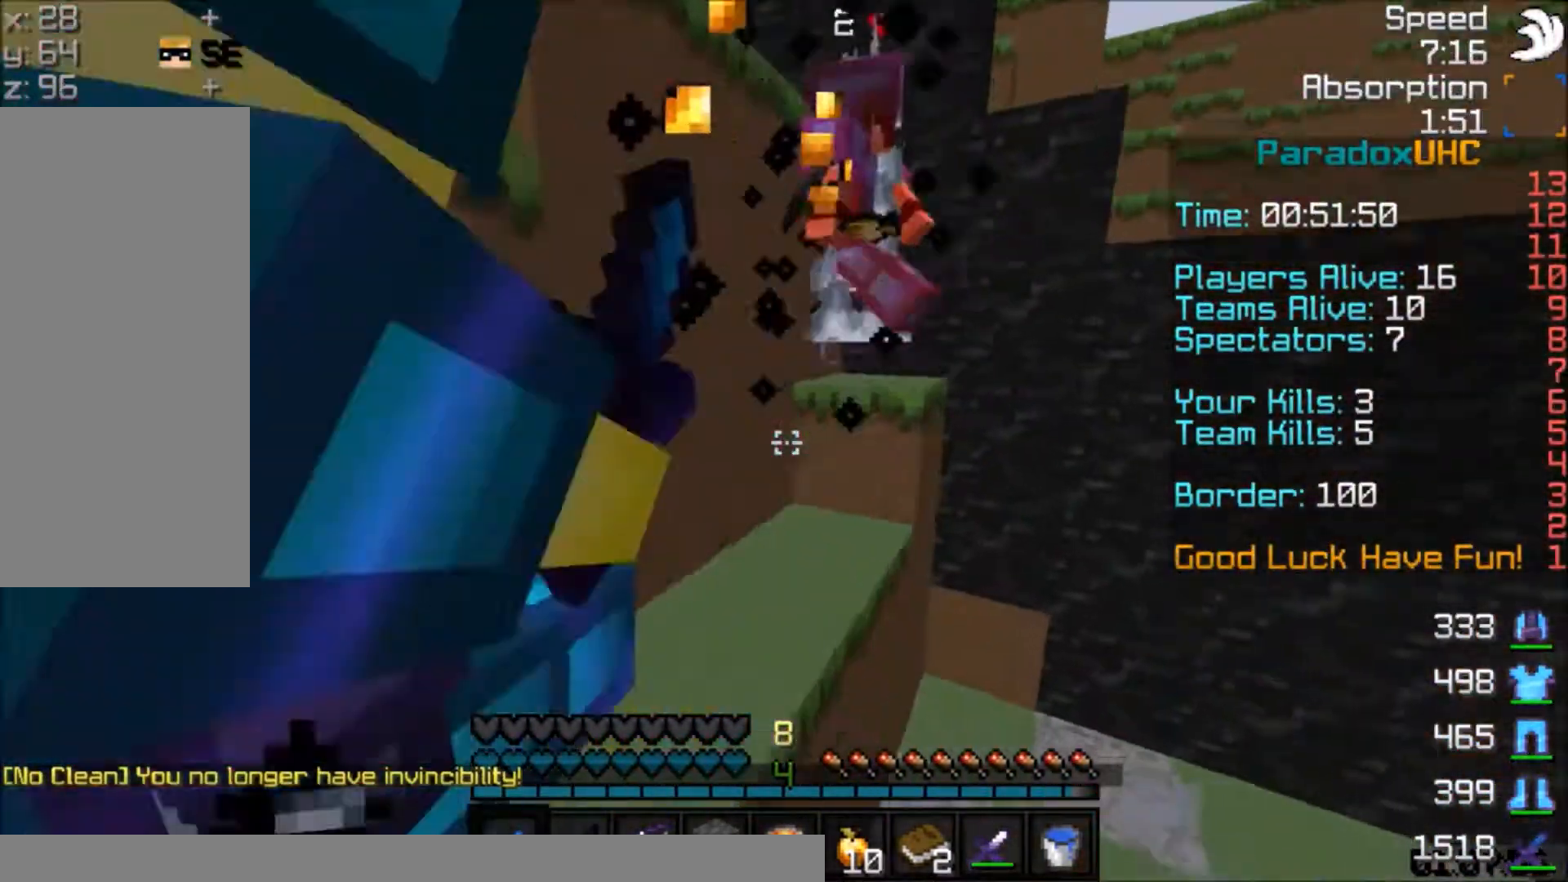
{"keys": [], "mouse": [], "events": [[100, "w", "up"], [167, "mouse_left", "up"], [200, "w", "down"], [267, "w", "up"], [500, "d", "up"]]}